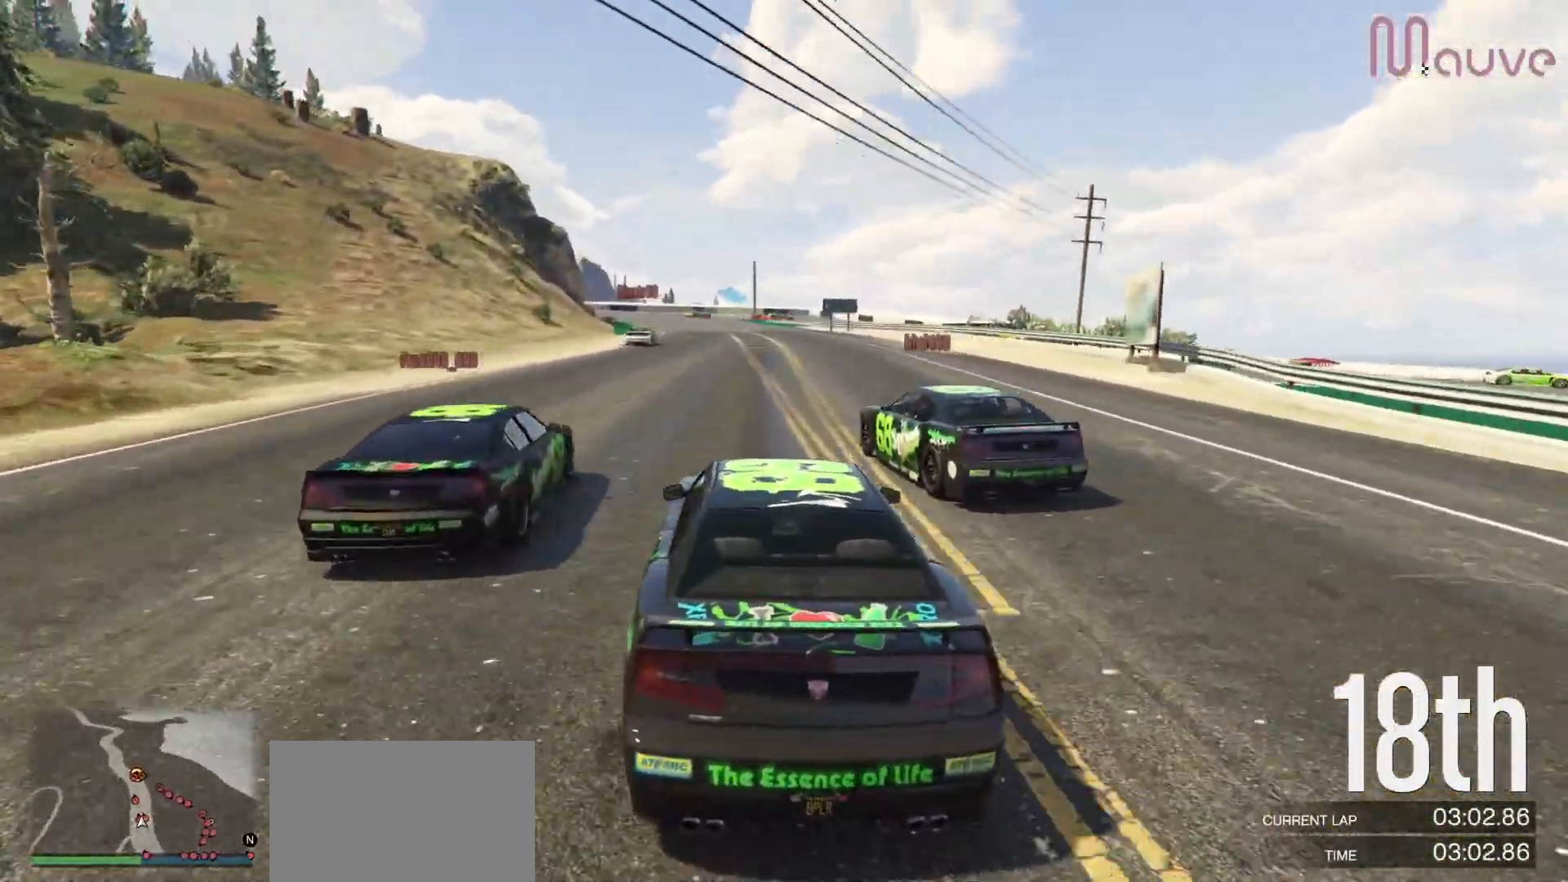
Gameplay with a controller (Xbox layout); each line is a JSON object with the inputs held at the frame after it. "events" lists button and stick changes between this image and that frame as [ms after this image, input, new state], when the widget could be followed in between. Not read: DPAD_DOWN DPAD_LEFT DPAD_RIGHT.
{"buttons": [], "left_stick": "center", "right_stick": "center", "events": [[33, "left_stick", "center"], [483, "R2", "up"]]}
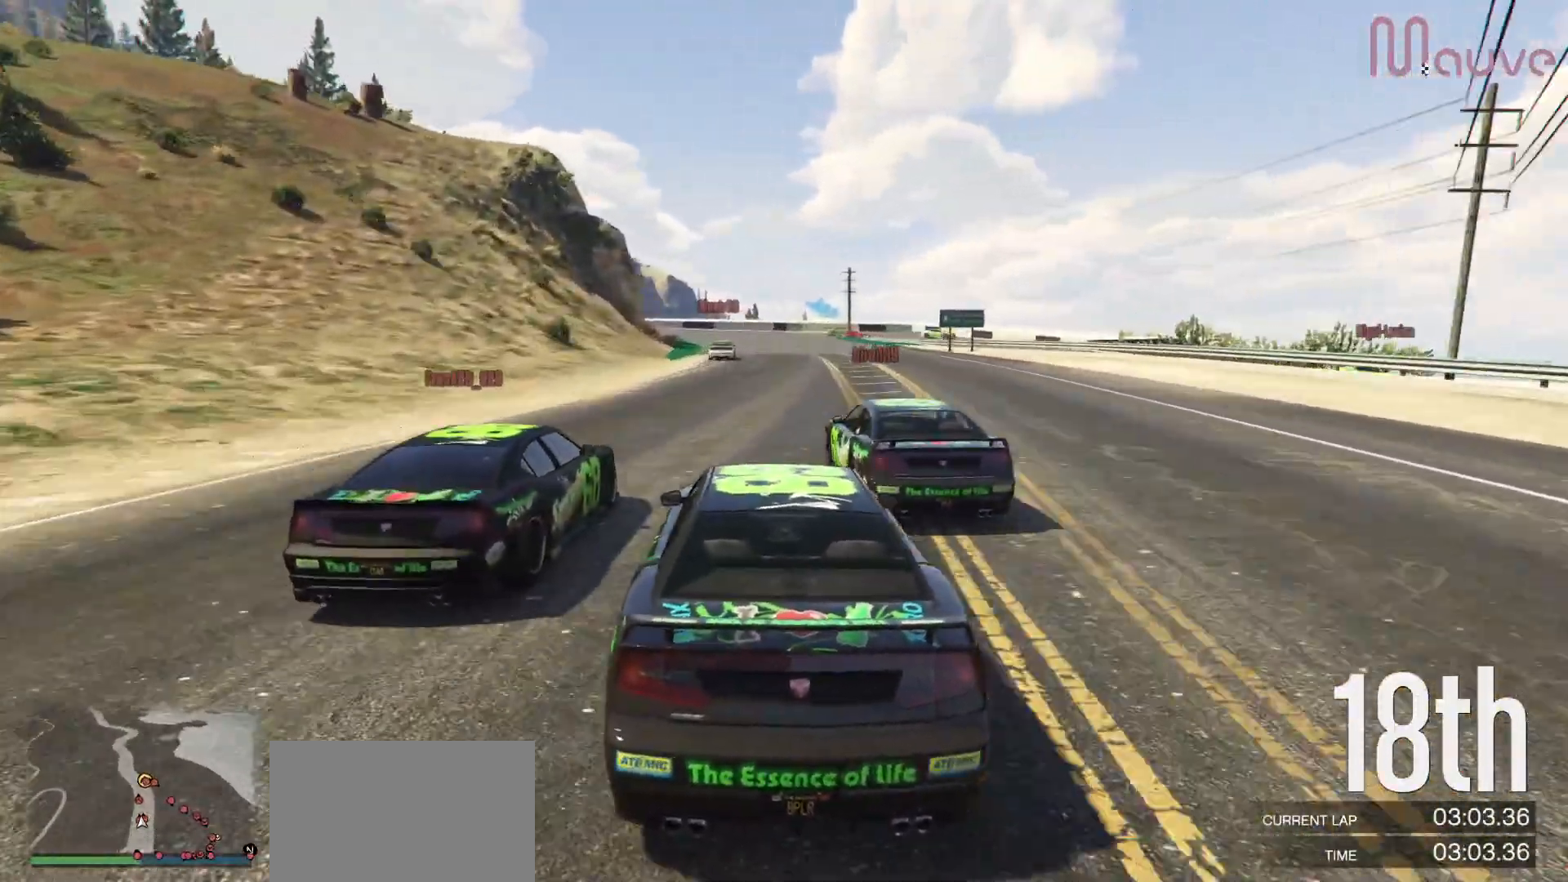
{"buttons": ["R2"], "left_stick": "left", "right_stick": "down-right", "events": [[117, "left_stick", "right"], [217, "right_stick", "down-right"], [267, "R2", "down"], [300, "left_stick", "center"], [483, "left_stick", "left"]]}
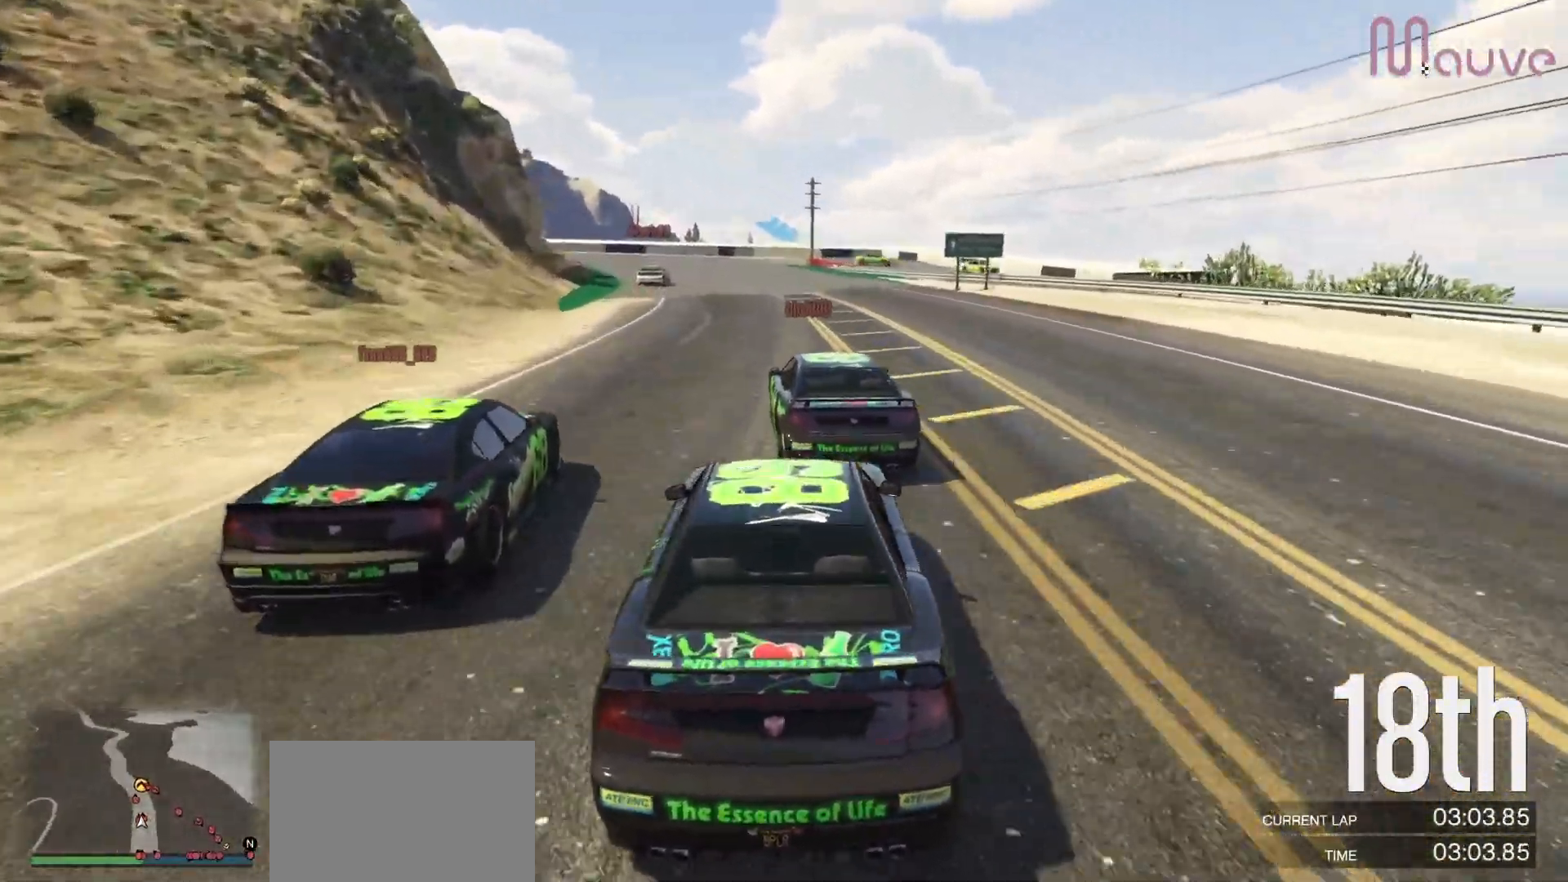
{"buttons": ["R2"], "left_stick": "center", "right_stick": "down-right", "events": [[67, "R2", "up"], [117, "R2", "down"], [167, "left_stick", "center"], [283, "left_stick", "left"], [383, "left_stick", "center"]]}
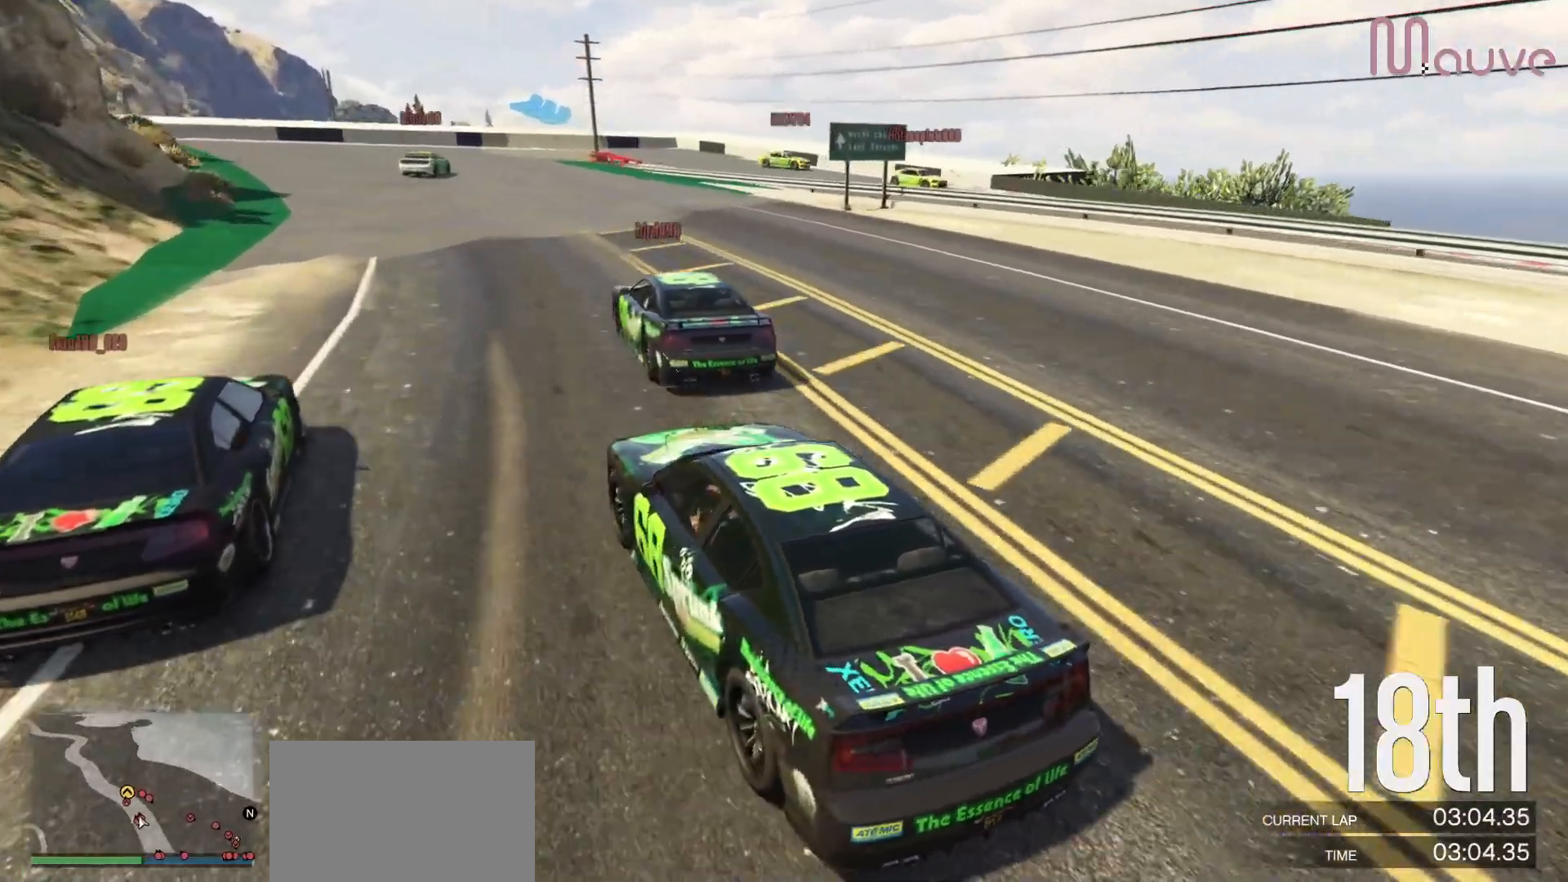
{"buttons": ["R2"], "left_stick": "center", "right_stick": "down-right", "events": [[317, "left_stick", "left"], [417, "left_stick", "center"]]}
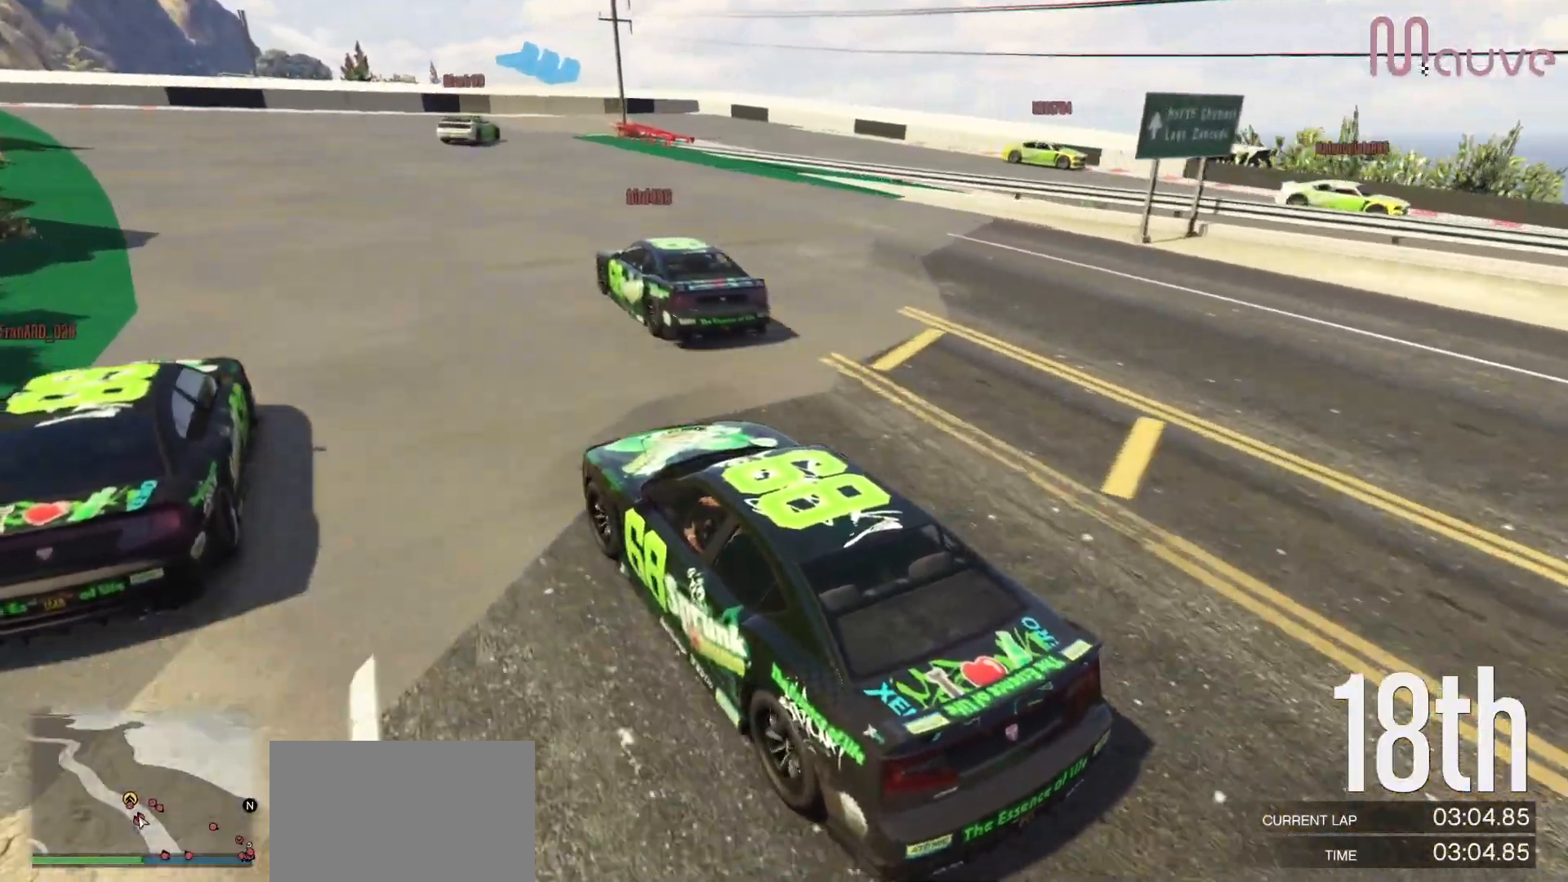
{"buttons": ["L2"], "left_stick": "right", "right_stick": "down-right", "events": [[50, "left_stick", "right"], [133, "L2", "down"], [150, "R2", "up"], [183, "left_stick", "center"], [350, "L2", "up"], [367, "left_stick", "right"], [400, "L2", "down"]]}
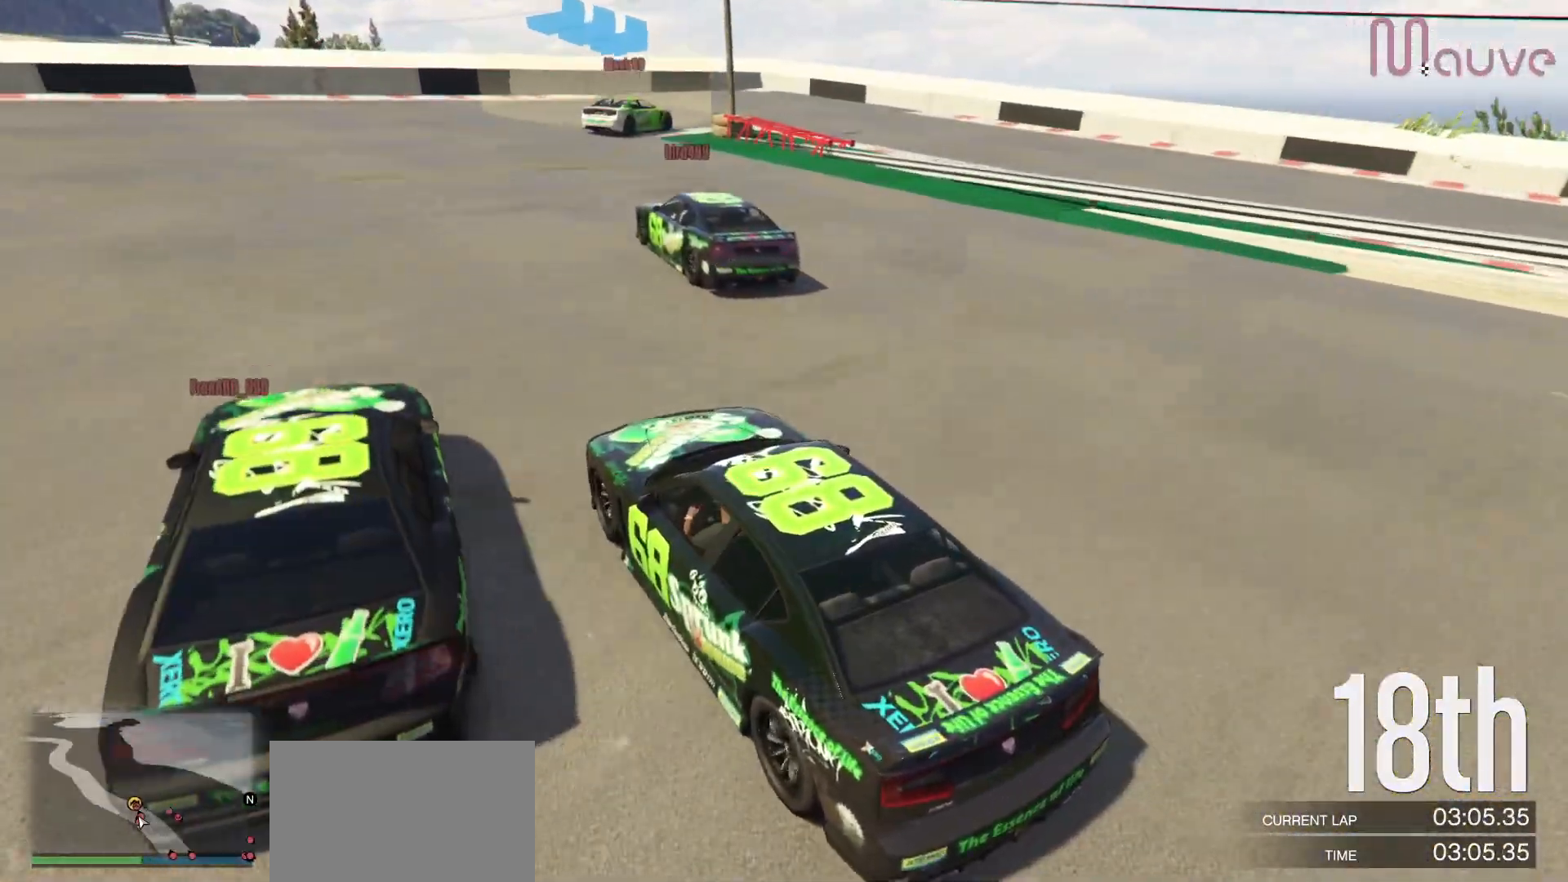
{"buttons": [], "left_stick": "center", "right_stick": "down-right", "events": [[33, "left_stick", "center"], [117, "left_stick", "right"], [300, "L2", "up"], [333, "left_stick", "center"]]}
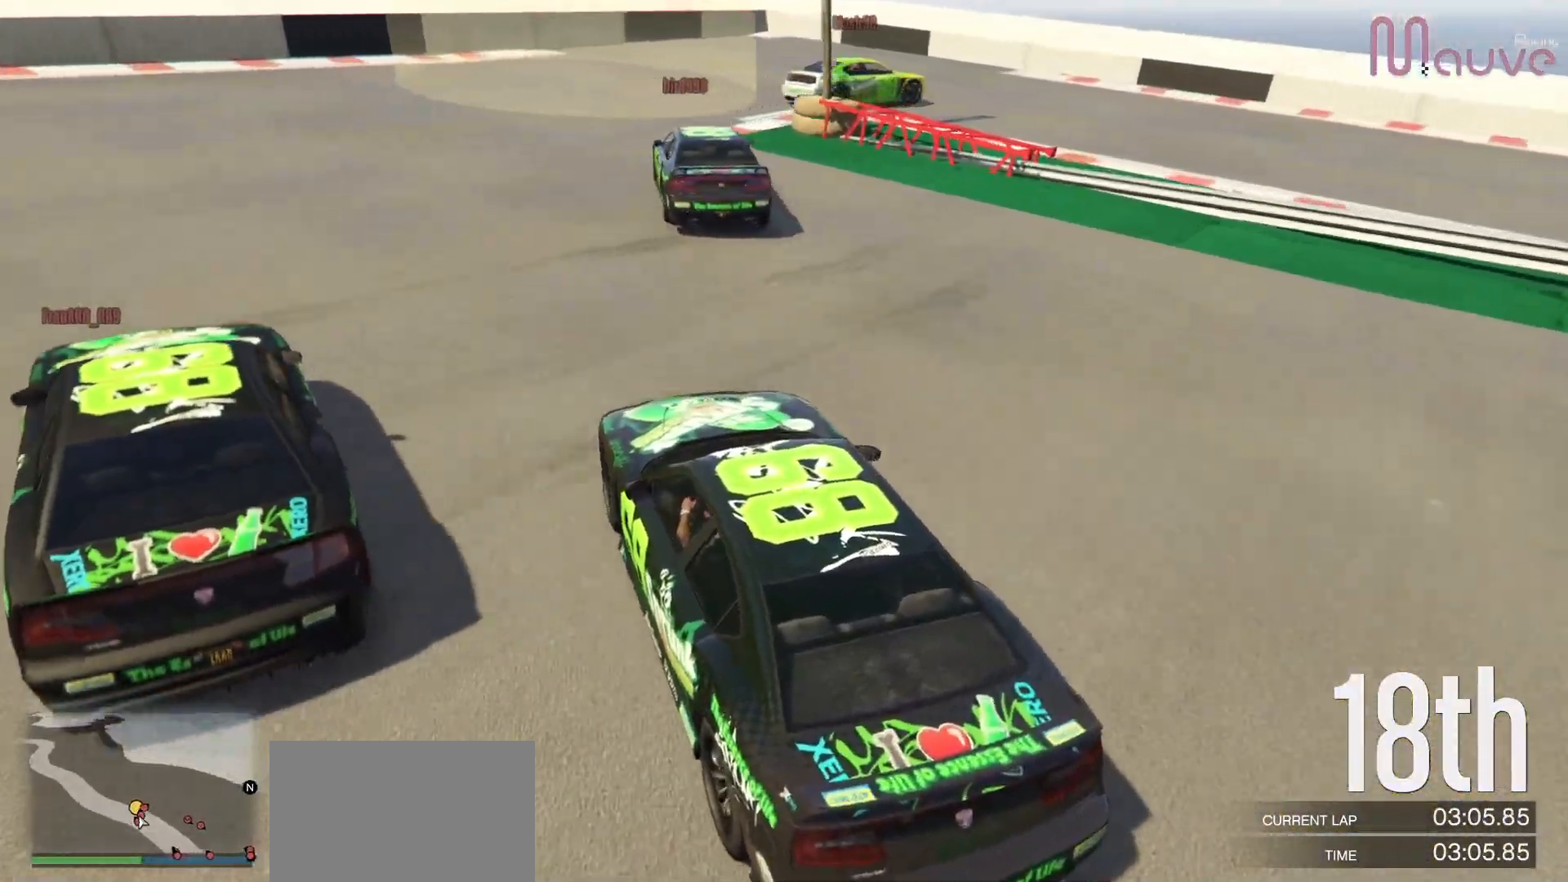
{"buttons": [], "left_stick": "right", "right_stick": "down-right", "events": [[150, "left_stick", "right"], [317, "R2", "down"], [333, "left_stick", "center"], [450, "left_stick", "right"], [483, "R2", "up"]]}
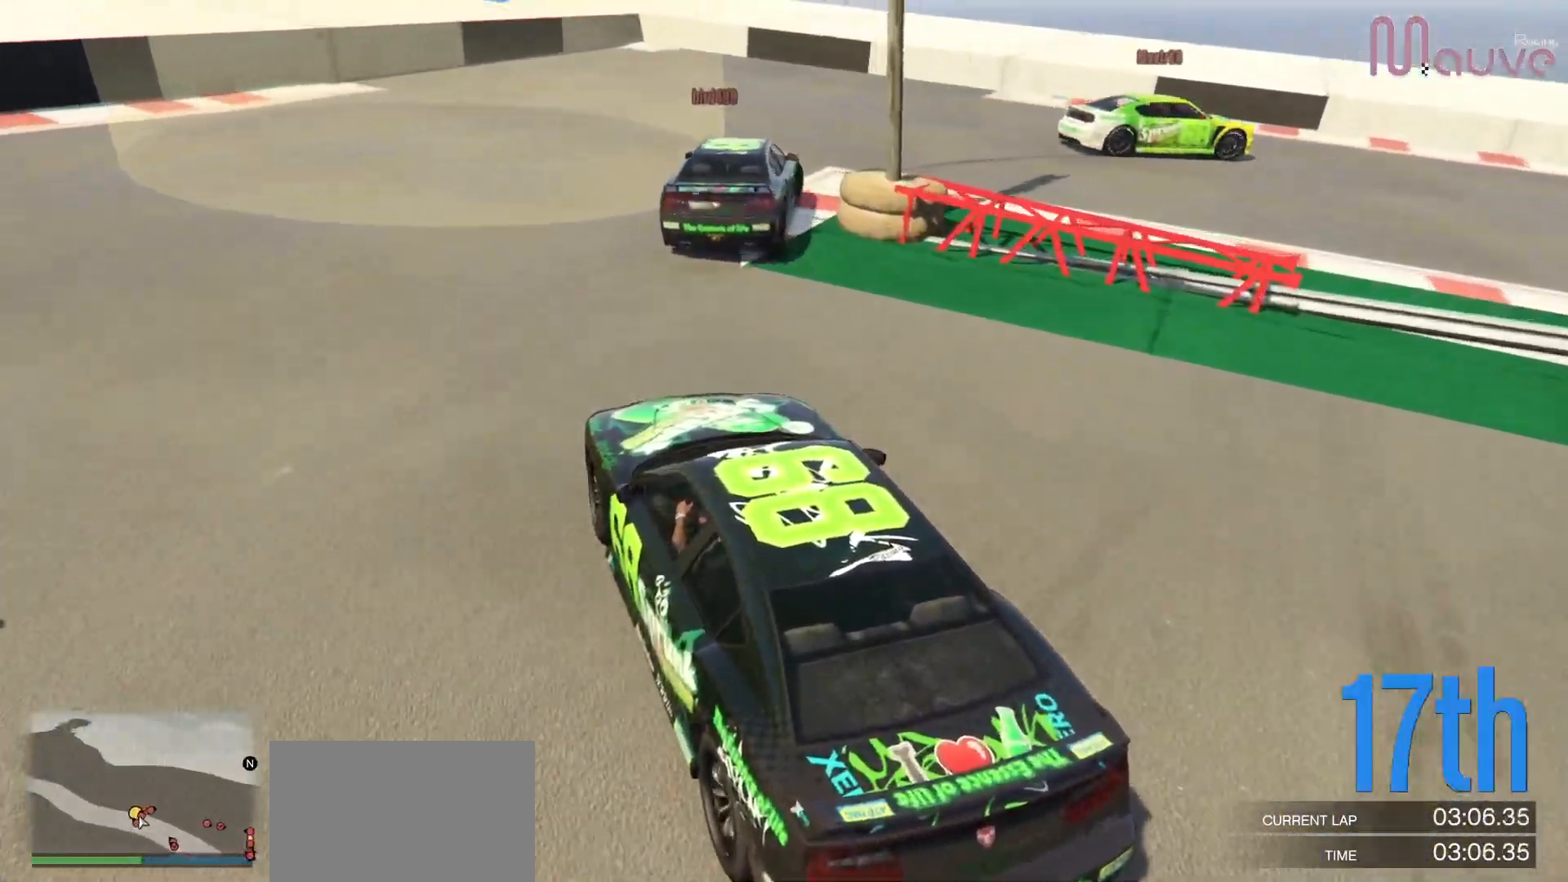
{"buttons": [], "left_stick": "right", "right_stick": "down-right", "events": []}
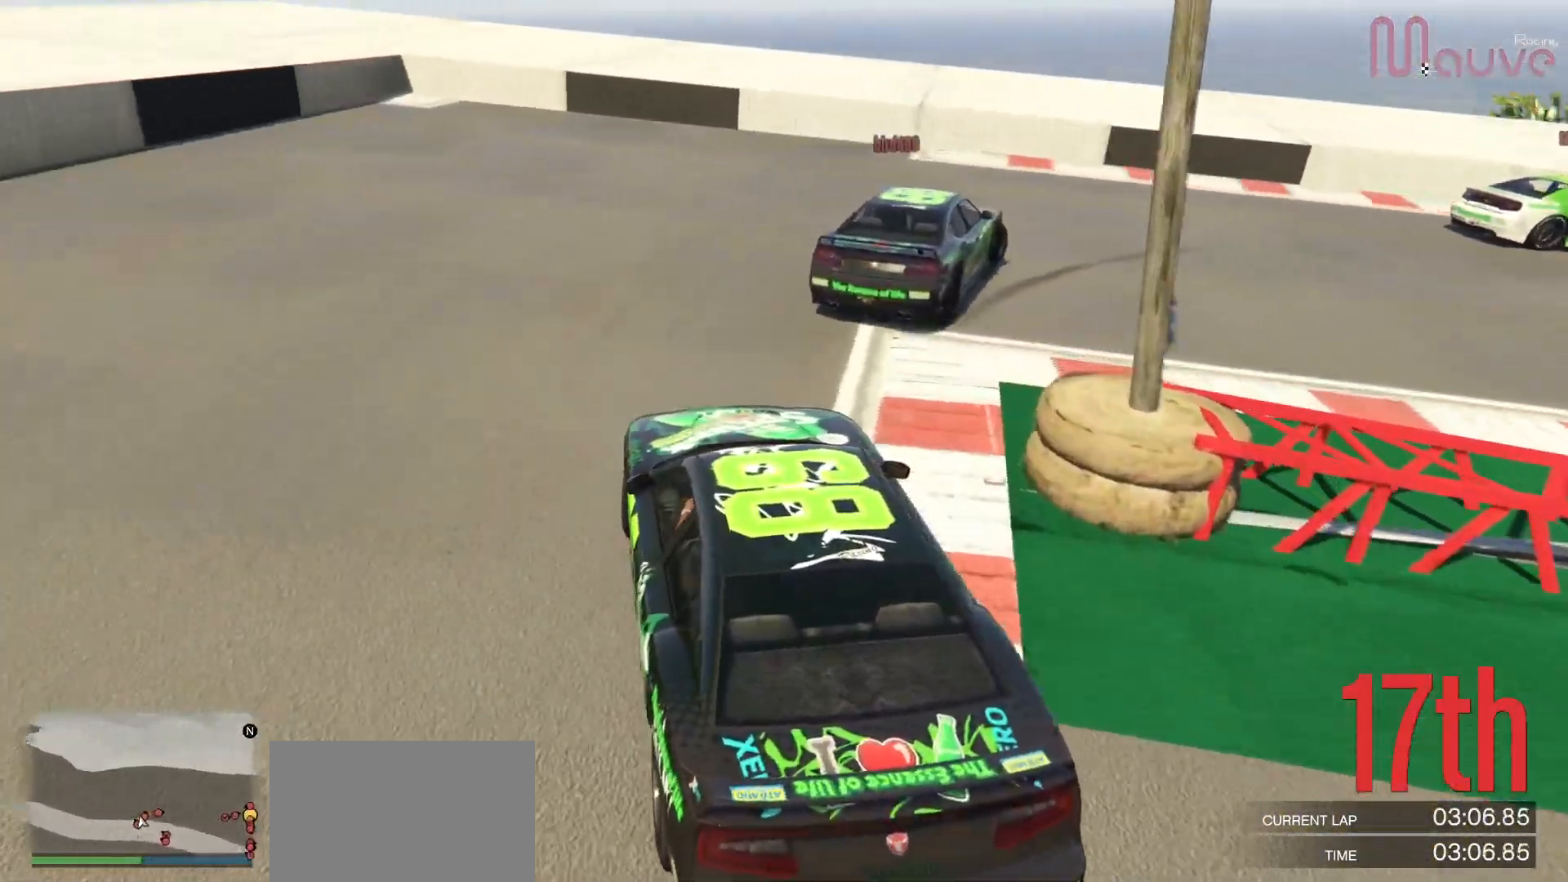
{"buttons": ["R2"], "left_stick": "right", "right_stick": "down", "events": [[367, "R2", "down"], [367, "right_stick", "down"]]}
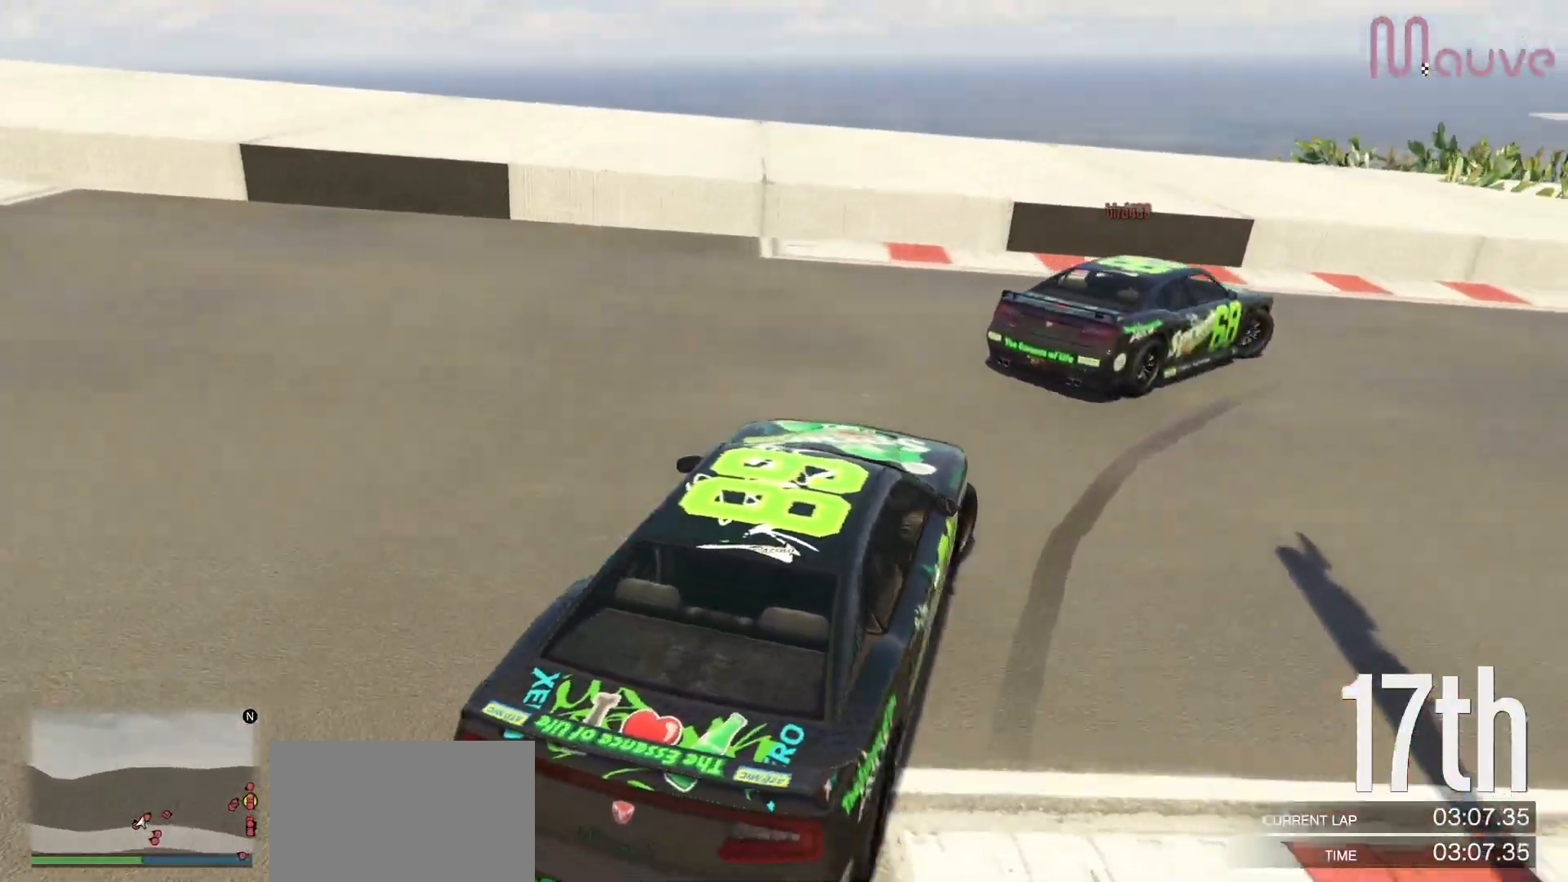
{"buttons": ["R2"], "left_stick": "right", "right_stick": "down", "events": [[317, "left_stick", "center"], [450, "left_stick", "right"]]}
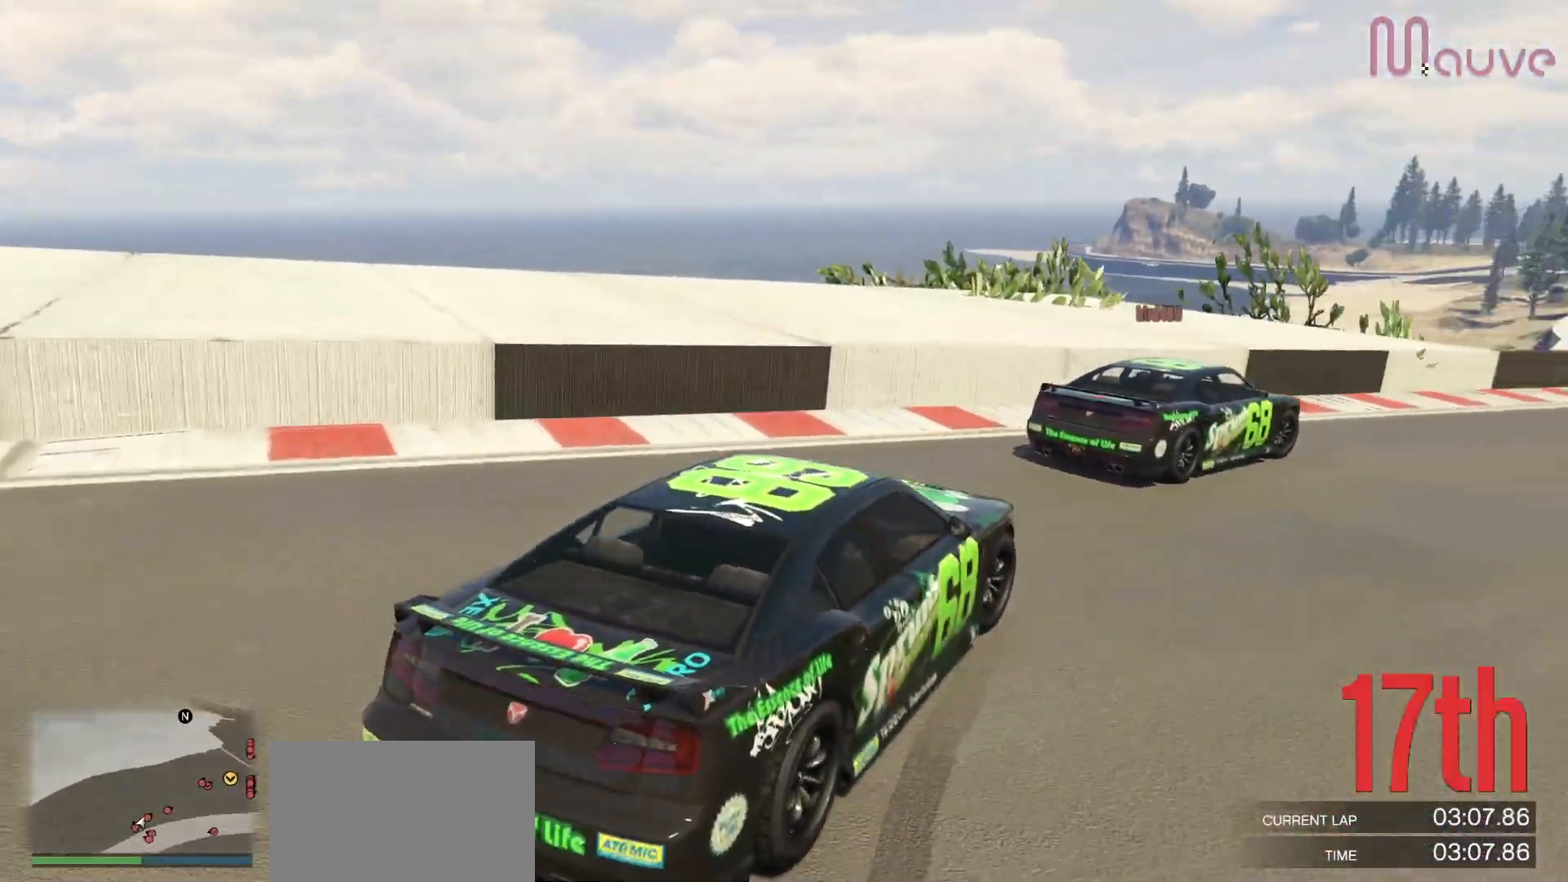
{"buttons": ["R2"], "left_stick": "center", "right_stick": "center", "events": [[117, "right_stick", "center"], [150, "left_stick", "center"], [283, "left_stick", "right"], [467, "left_stick", "center"]]}
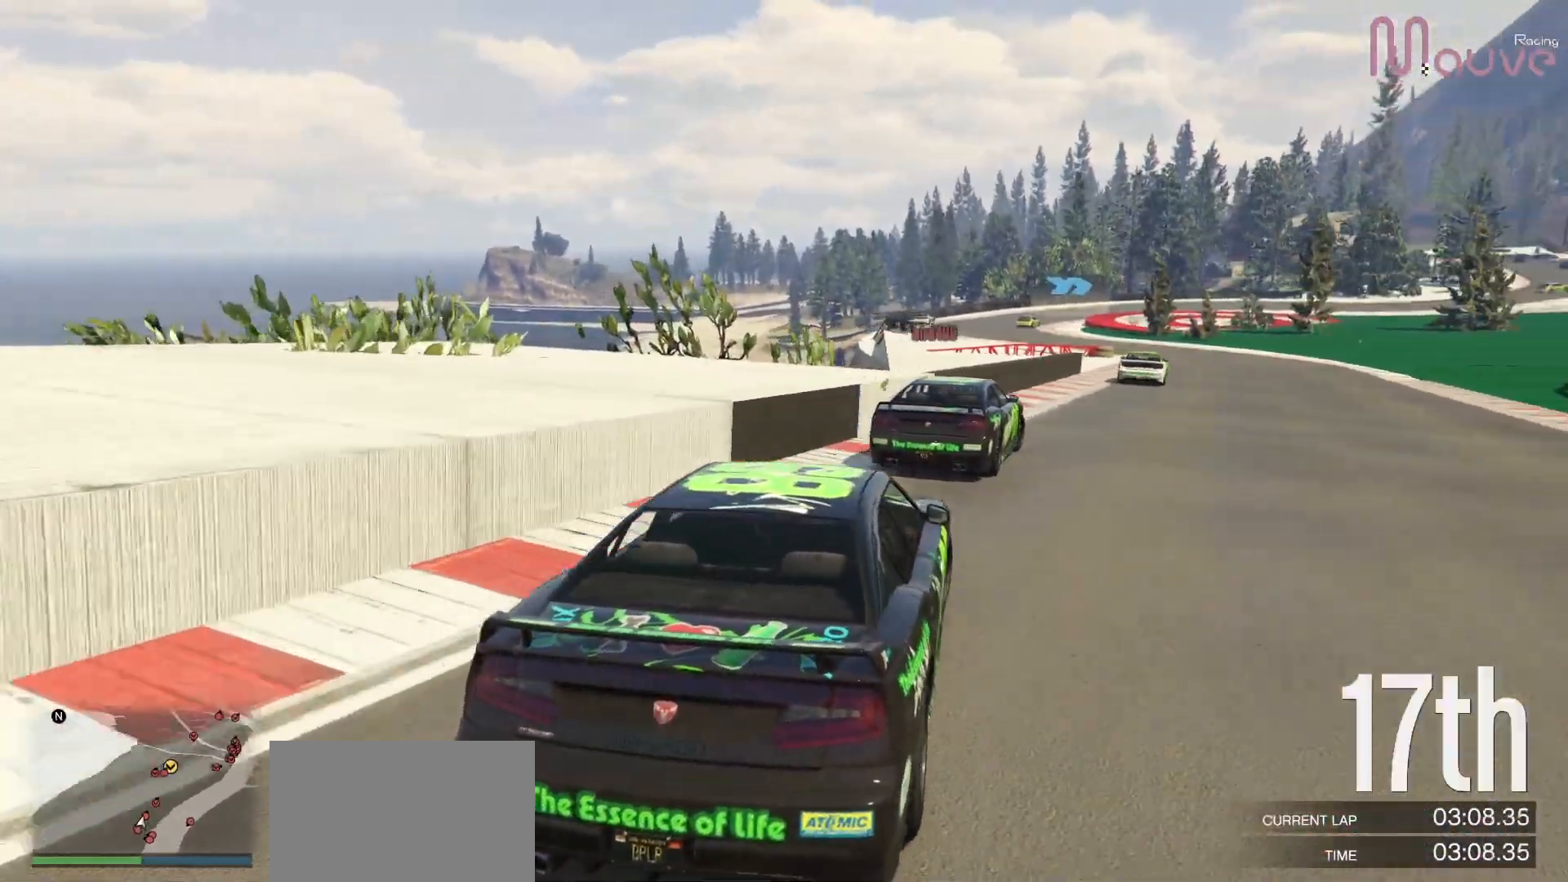
{"buttons": ["R2"], "left_stick": "center", "right_stick": "center", "events": [[183, "left_stick", "right"], [300, "left_stick", "center"]]}
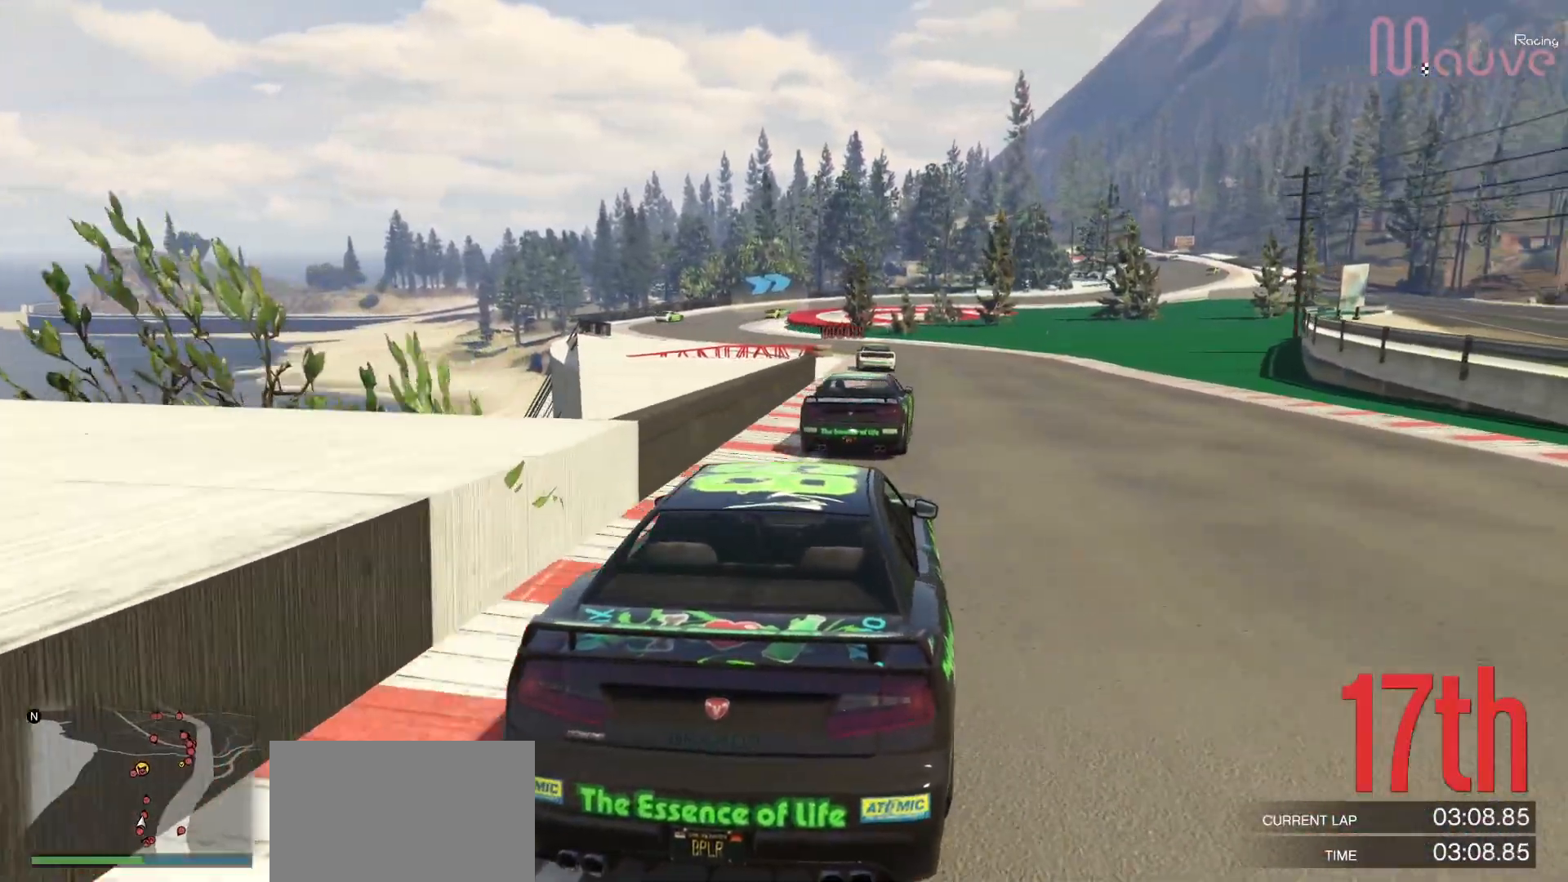
{"buttons": ["R2", "R3"], "left_stick": "center", "right_stick": "center", "events": [[233, "left_stick", "right"], [333, "left_stick", "center"], [367, "R3", "down"]]}
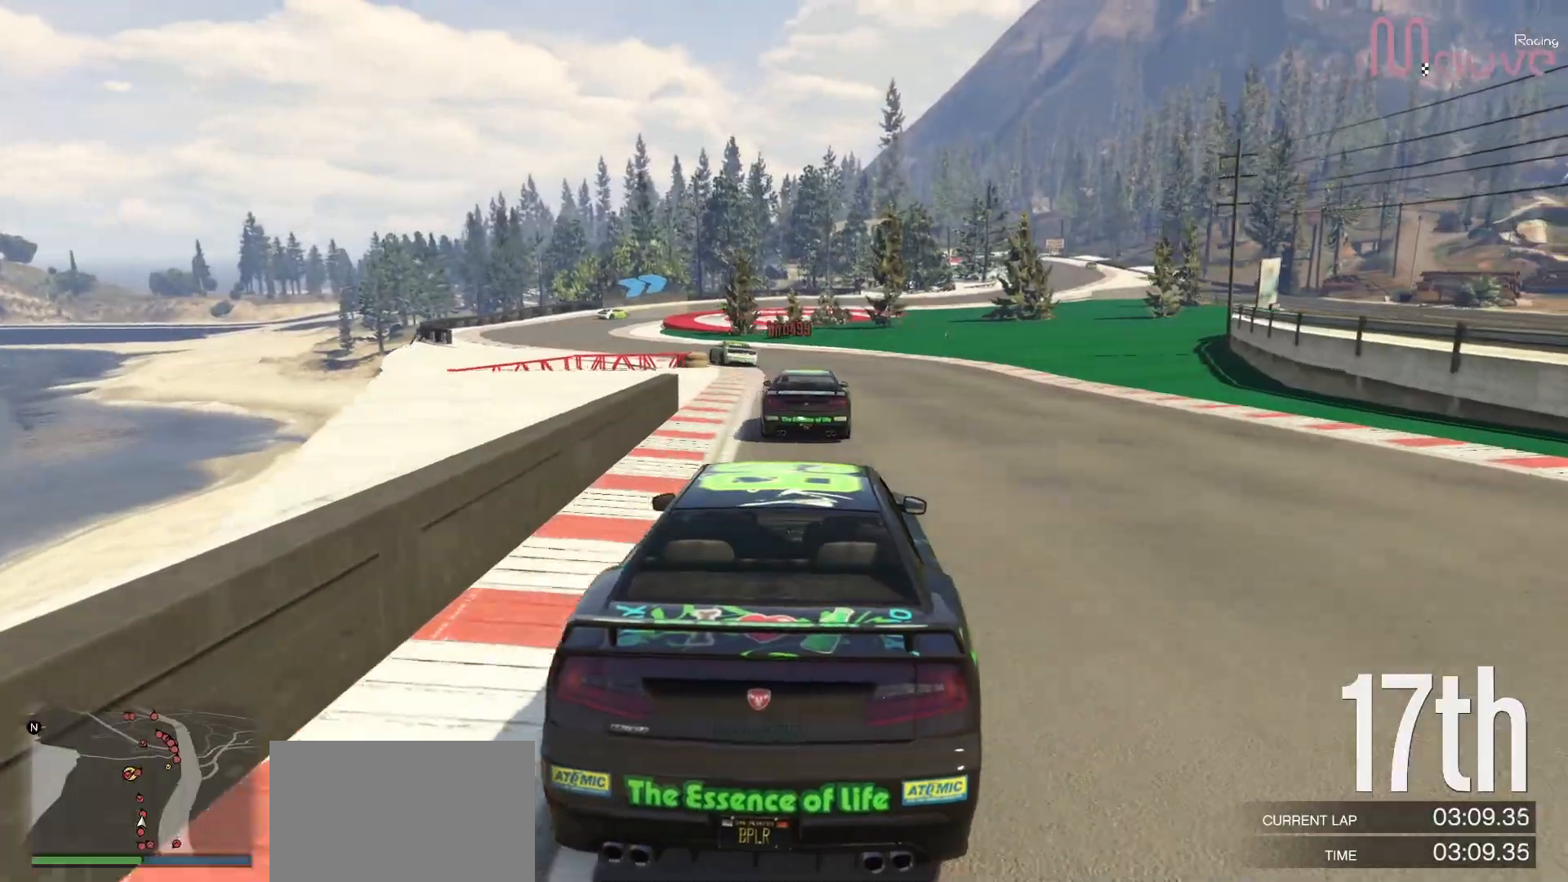
{"buttons": ["R2"], "left_stick": "center", "right_stick": "center", "events": [[200, "R3", "up"], [250, "left_stick", "up-left"], [350, "left_stick", "center"]]}
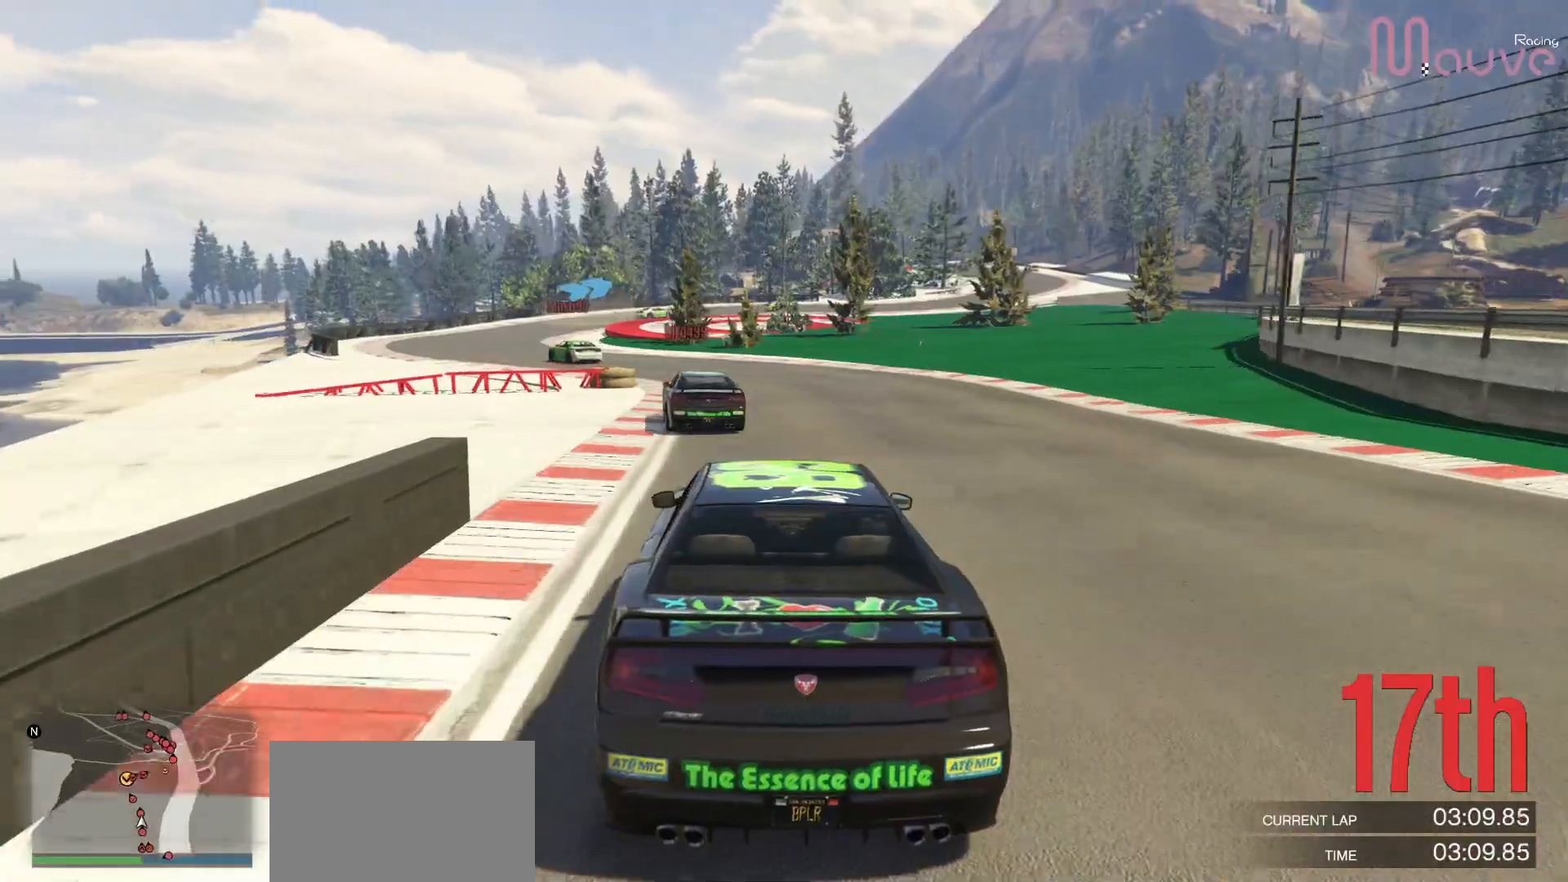
{"buttons": ["R2"], "left_stick": "center", "right_stick": "center", "events": [[150, "left_stick", "left"], [283, "left_stick", "center"]]}
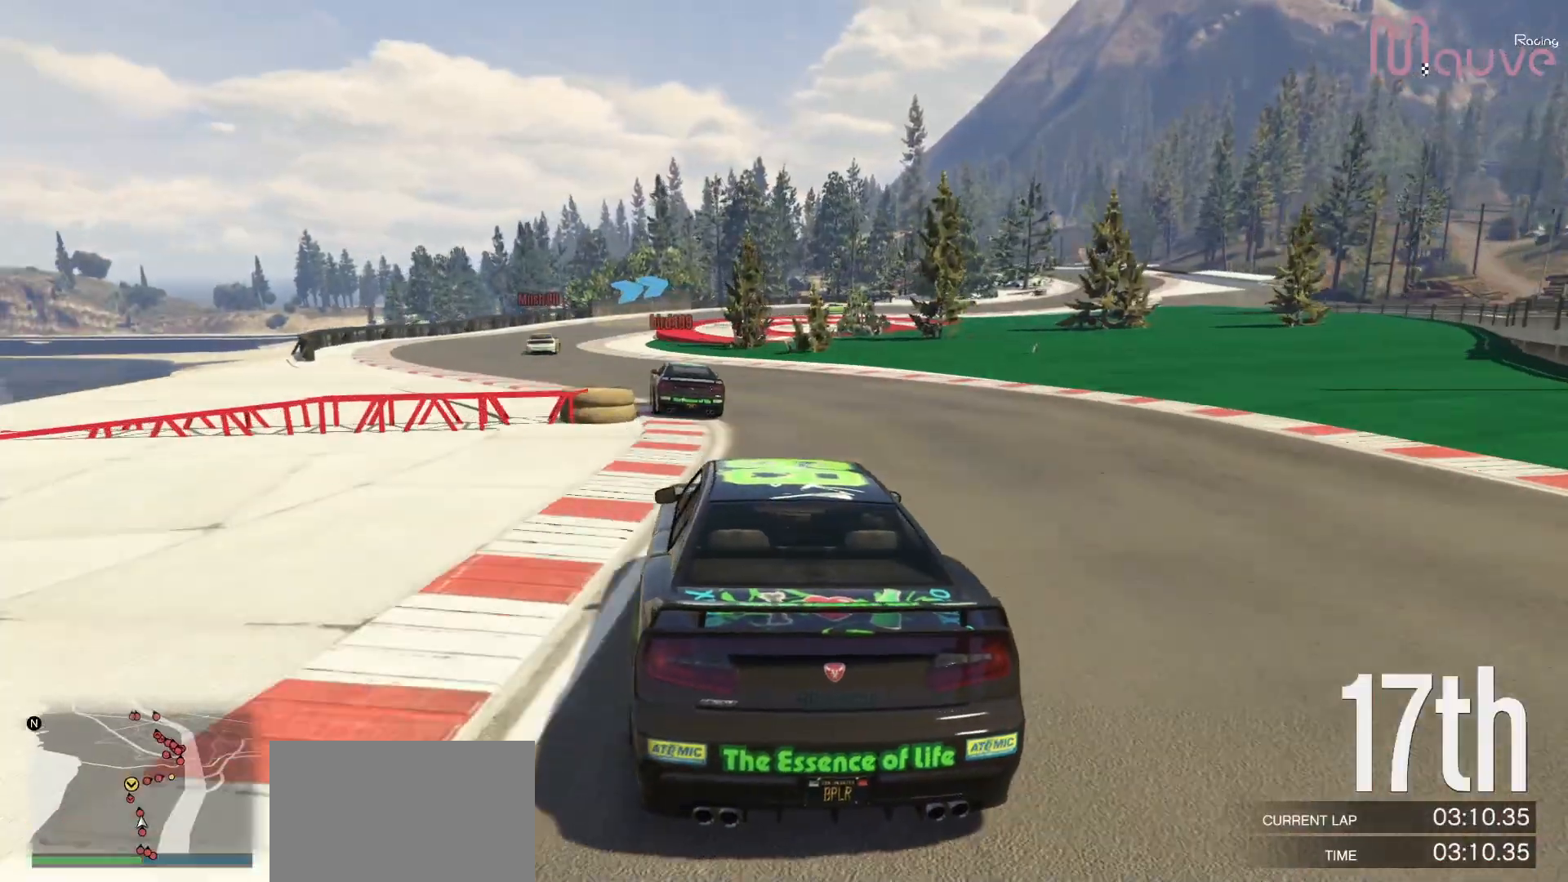
{"buttons": ["R2"], "left_stick": "left", "right_stick": "center", "events": [[83, "left_stick", "left"], [300, "left_stick", "center"], [417, "left_stick", "left"]]}
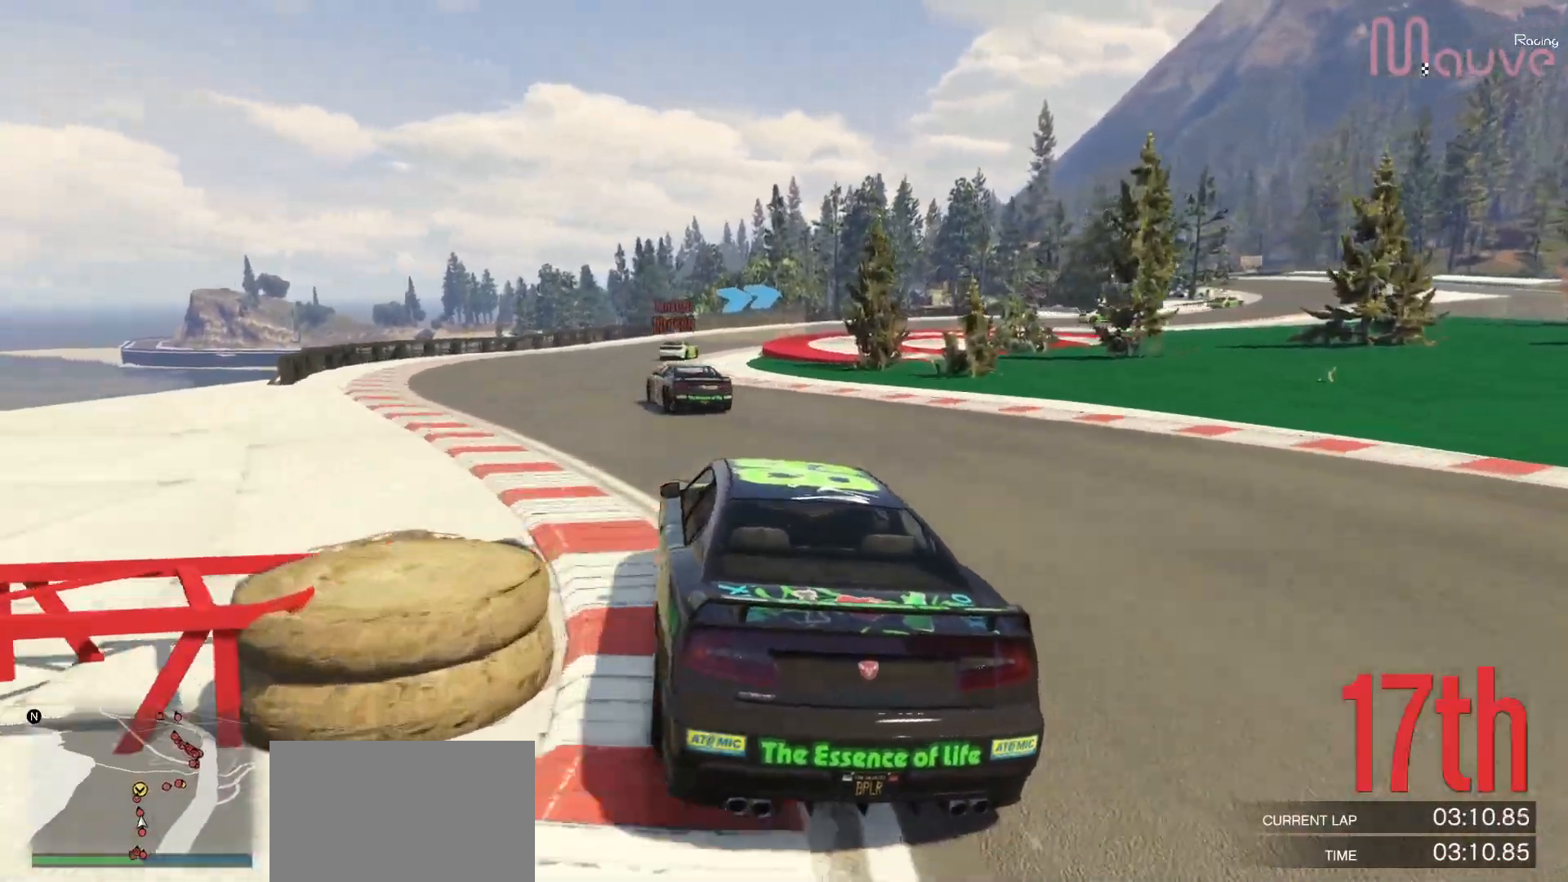
{"buttons": ["R2"], "left_stick": "right", "right_stick": "center", "events": [[83, "left_stick", "center"], [200, "left_stick", "left"], [267, "left_stick", "center"], [467, "left_stick", "right"]]}
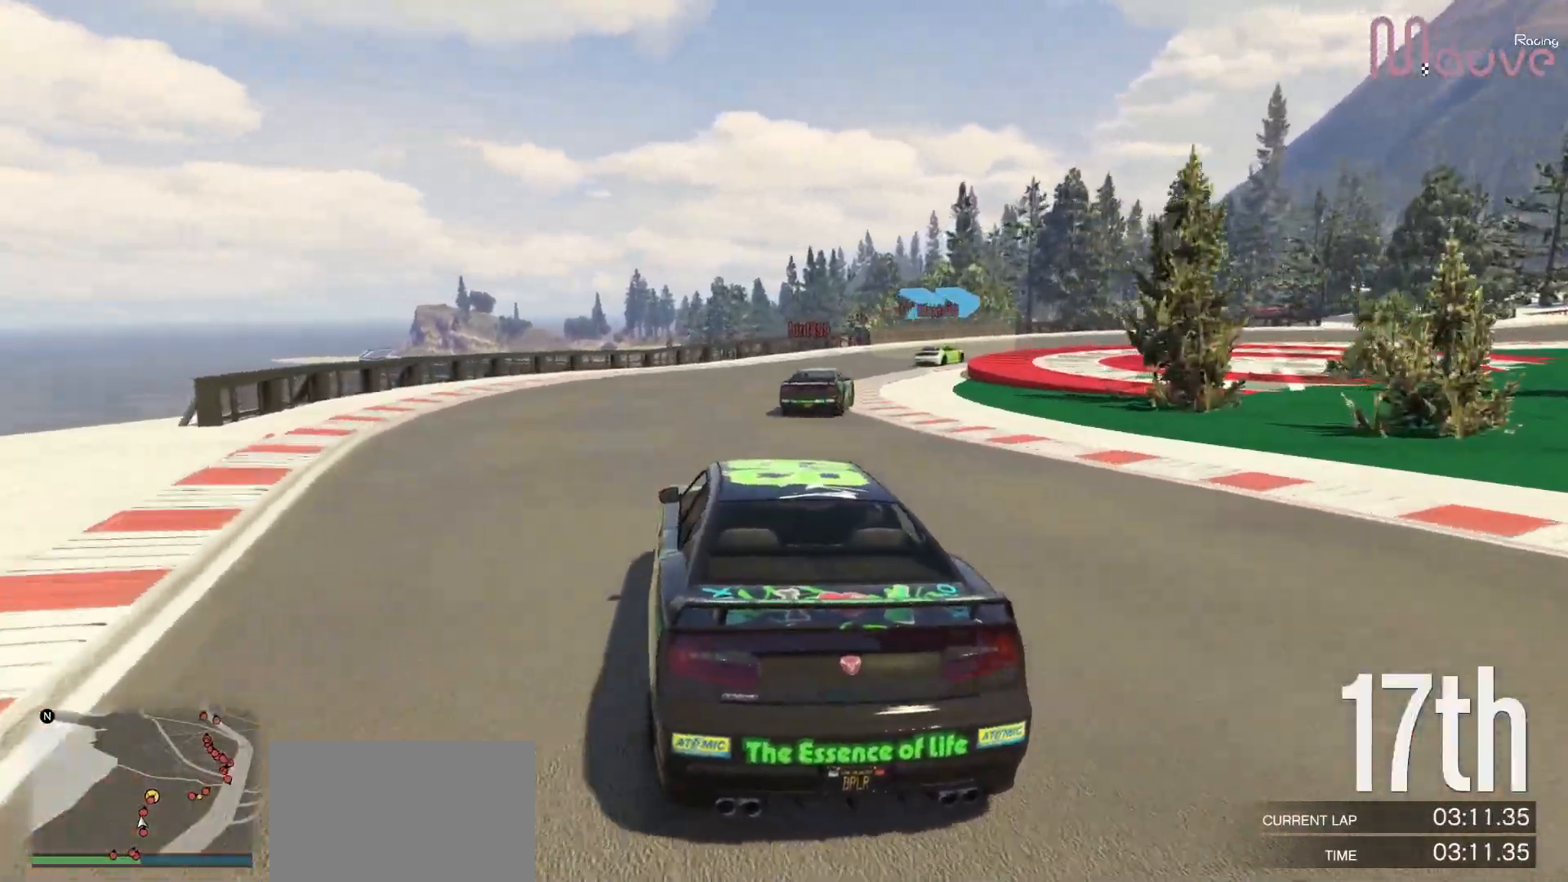
{"buttons": ["R2"], "left_stick": "center", "right_stick": "center", "events": [[117, "left_stick", "center"], [233, "left_stick", "right"], [417, "left_stick", "center"]]}
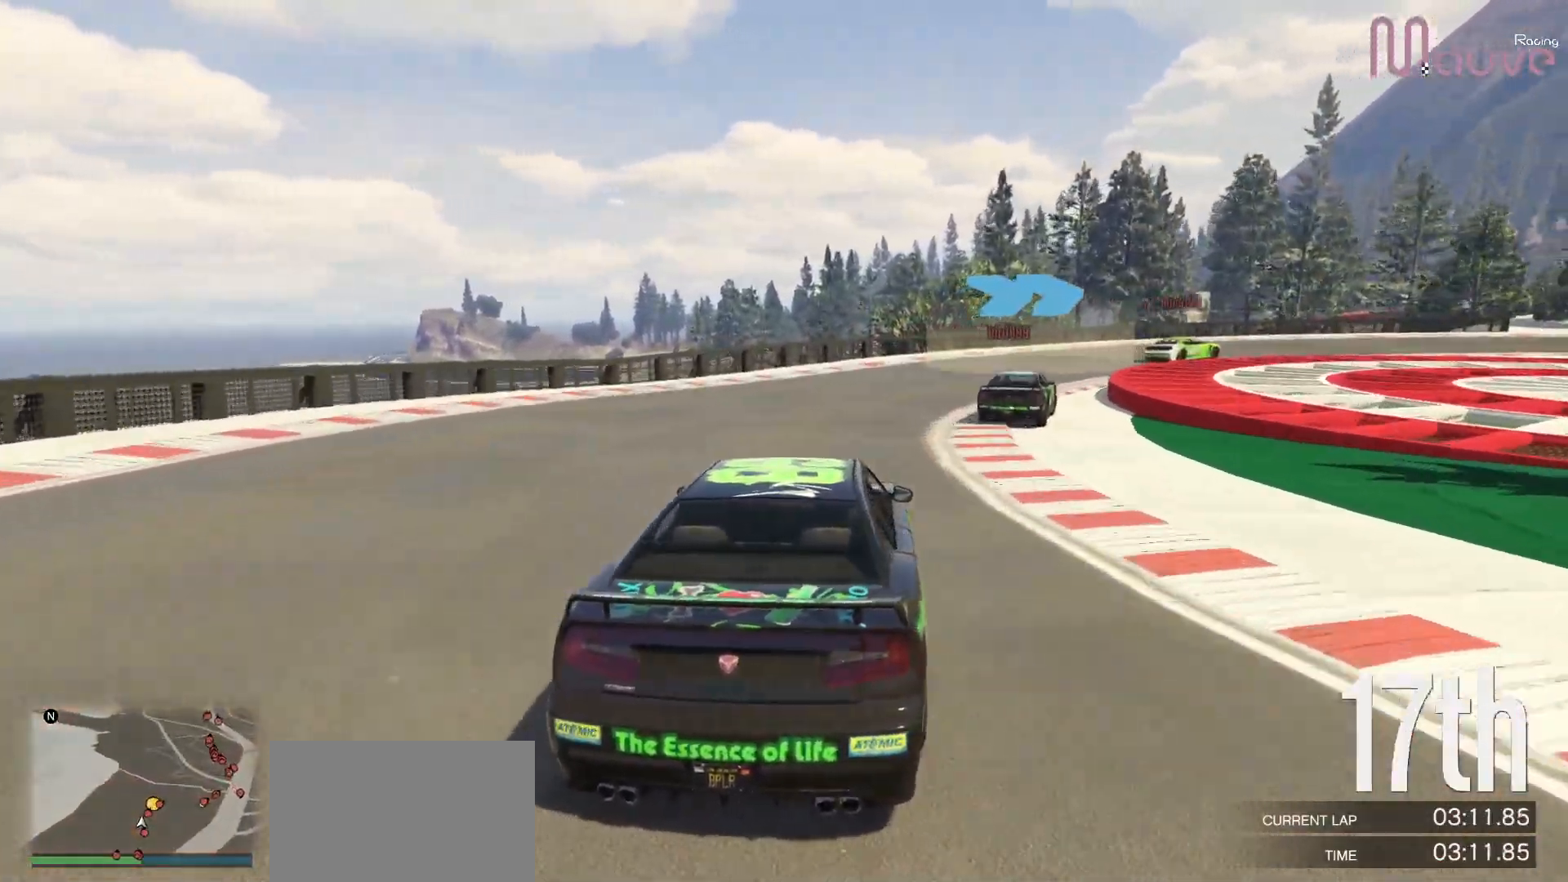
{"buttons": [], "left_stick": "down-right", "right_stick": "center", "events": [[33, "left_stick", "right"], [167, "R2", "up"], [367, "left_stick", "down-right"]]}
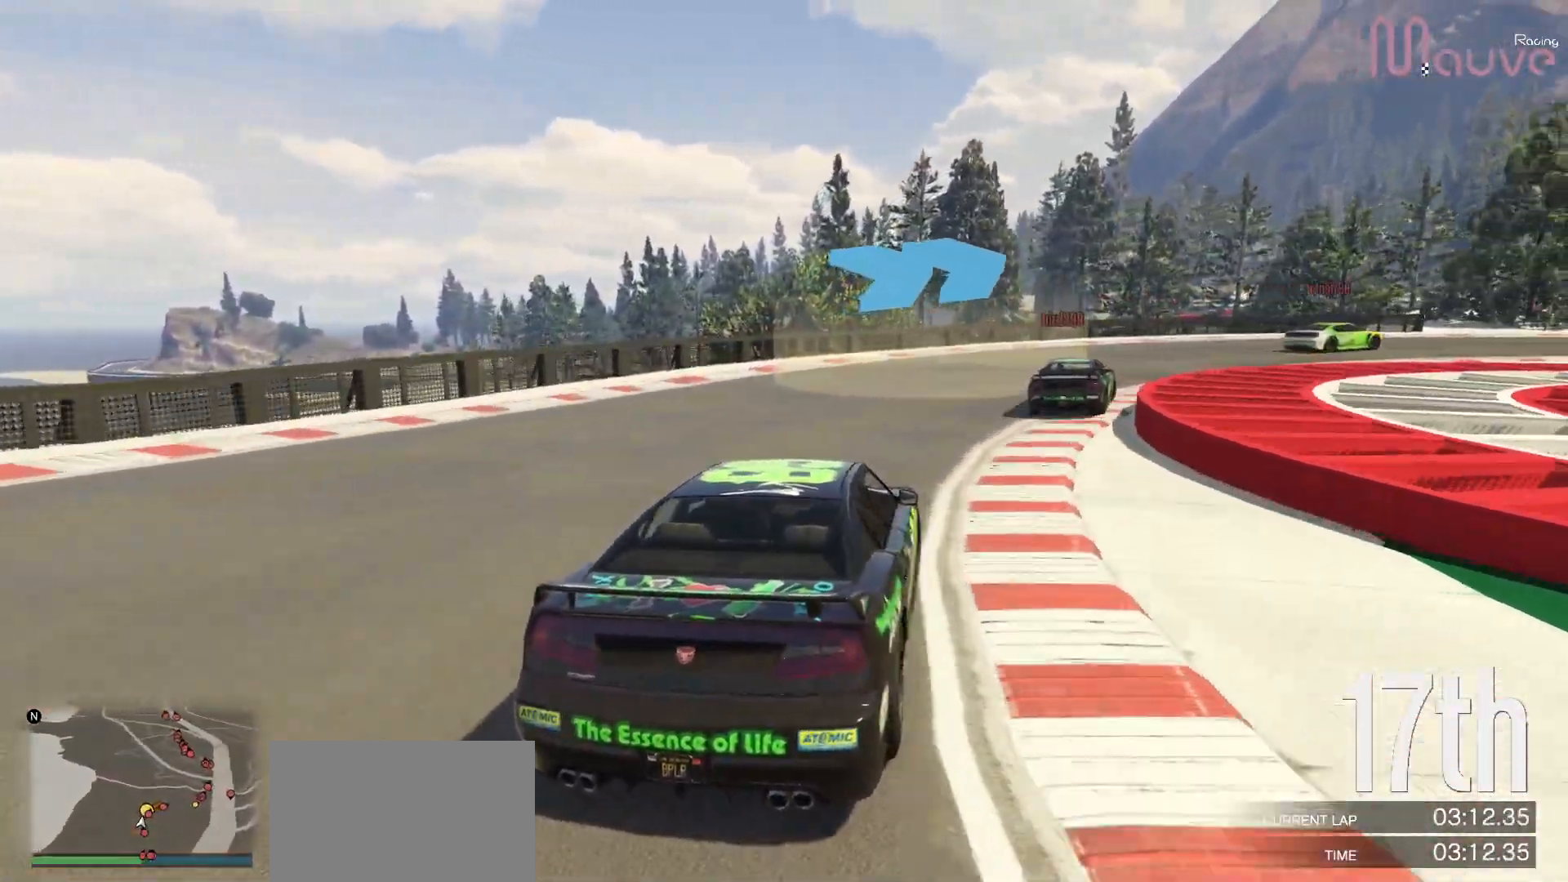
{"buttons": [], "left_stick": "down-right", "right_stick": "center", "events": []}
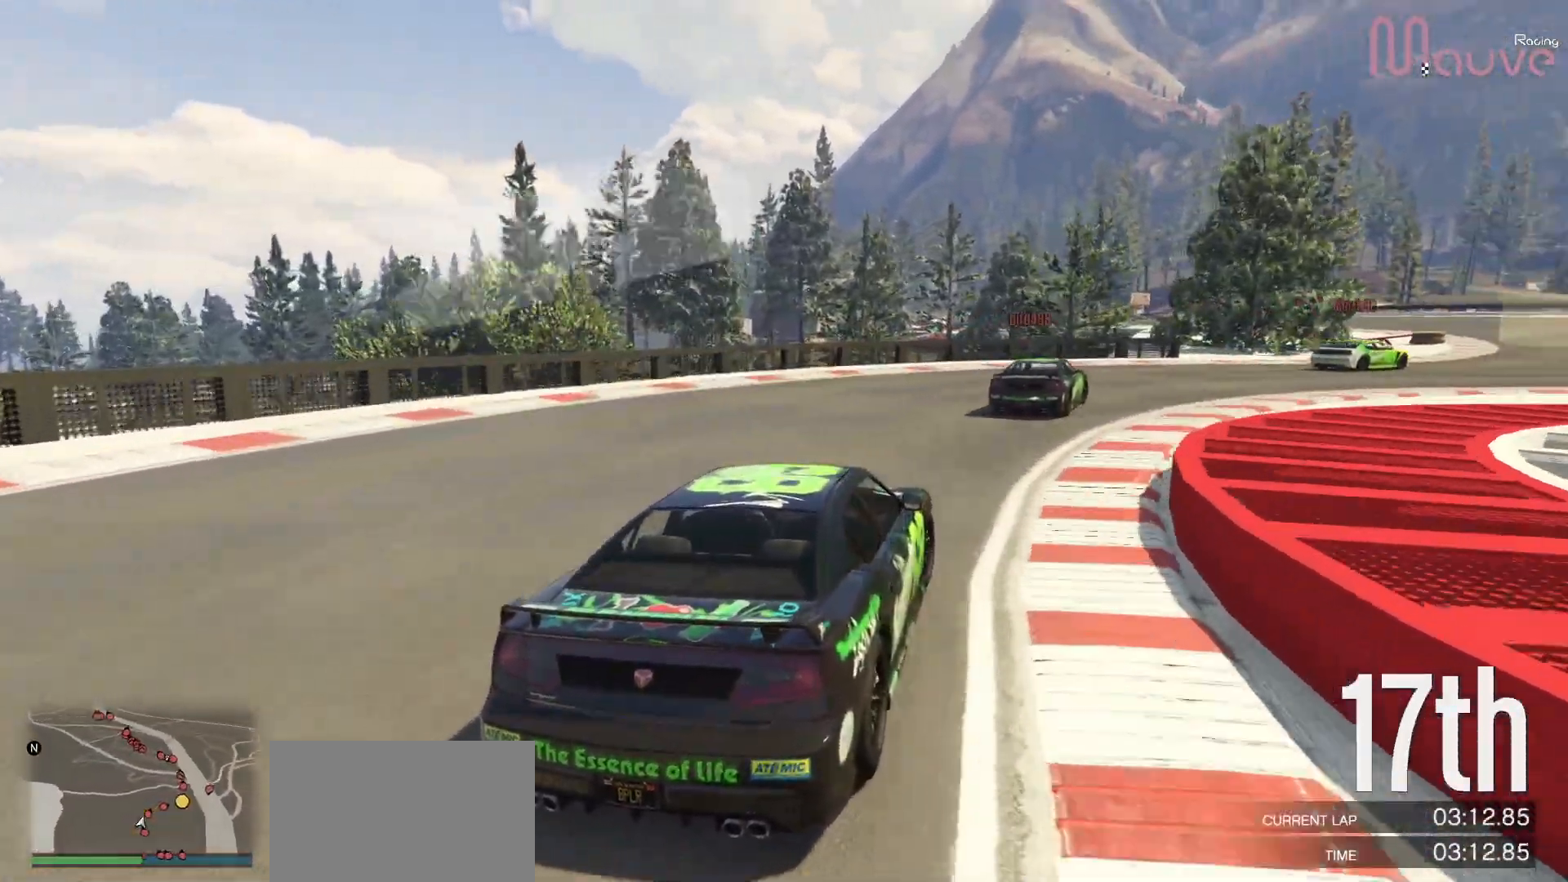
{"buttons": ["R2"], "left_stick": "down-right", "right_stick": "center", "events": [[117, "R2", "down"], [250, "left_stick", "center"], [333, "left_stick", "down-right"]]}
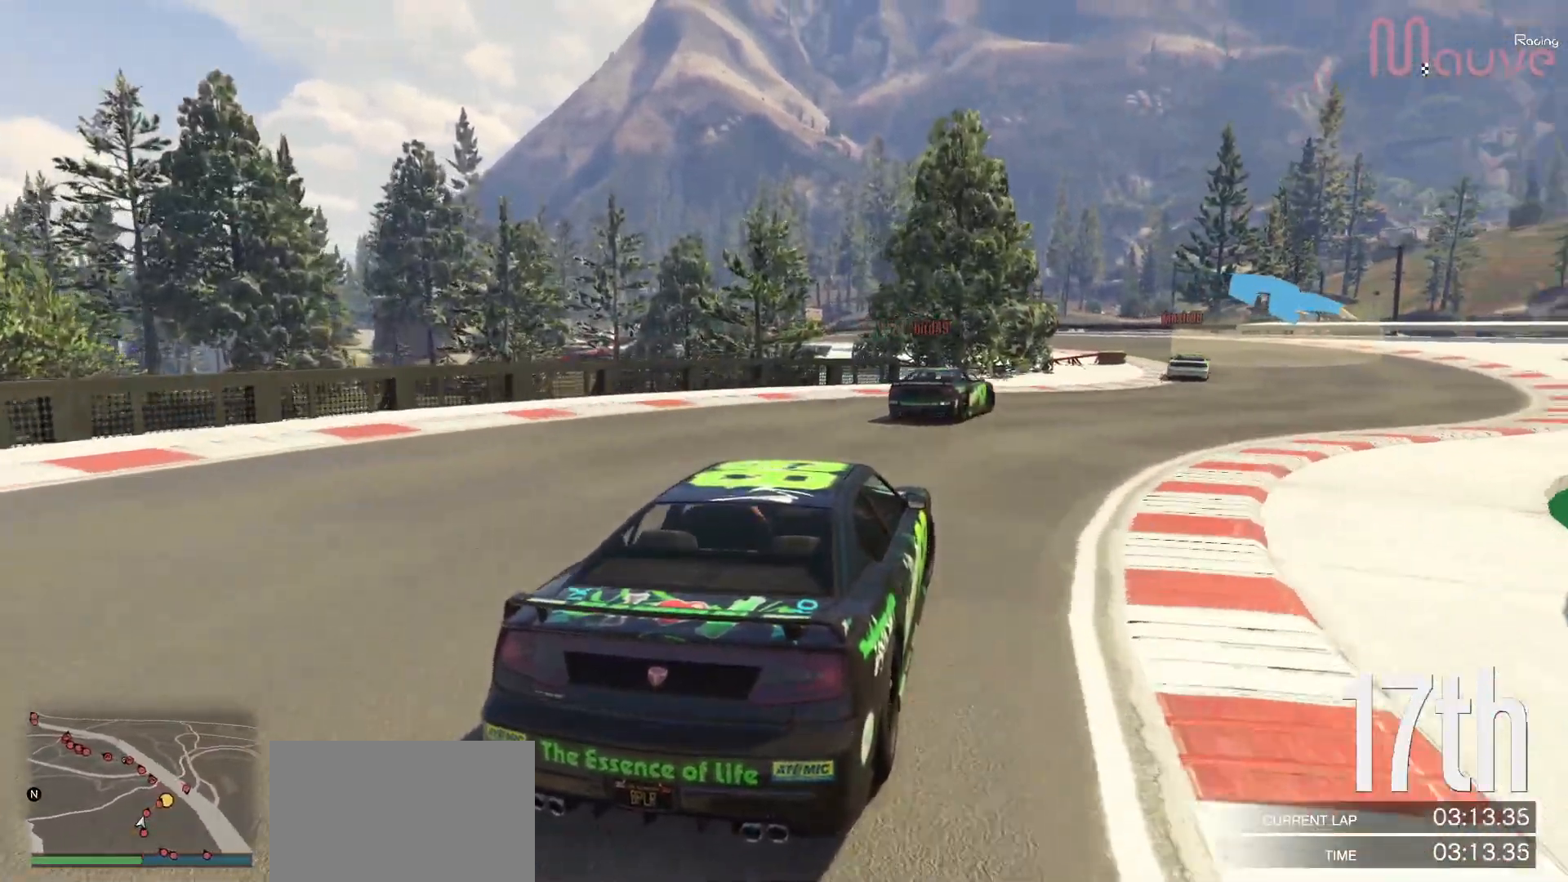
{"buttons": ["R2"], "left_stick": "center", "right_stick": "center", "events": [[83, "left_stick", "right"], [317, "left_stick", "center"], [383, "left_stick", "right"], [450, "left_stick", "center"]]}
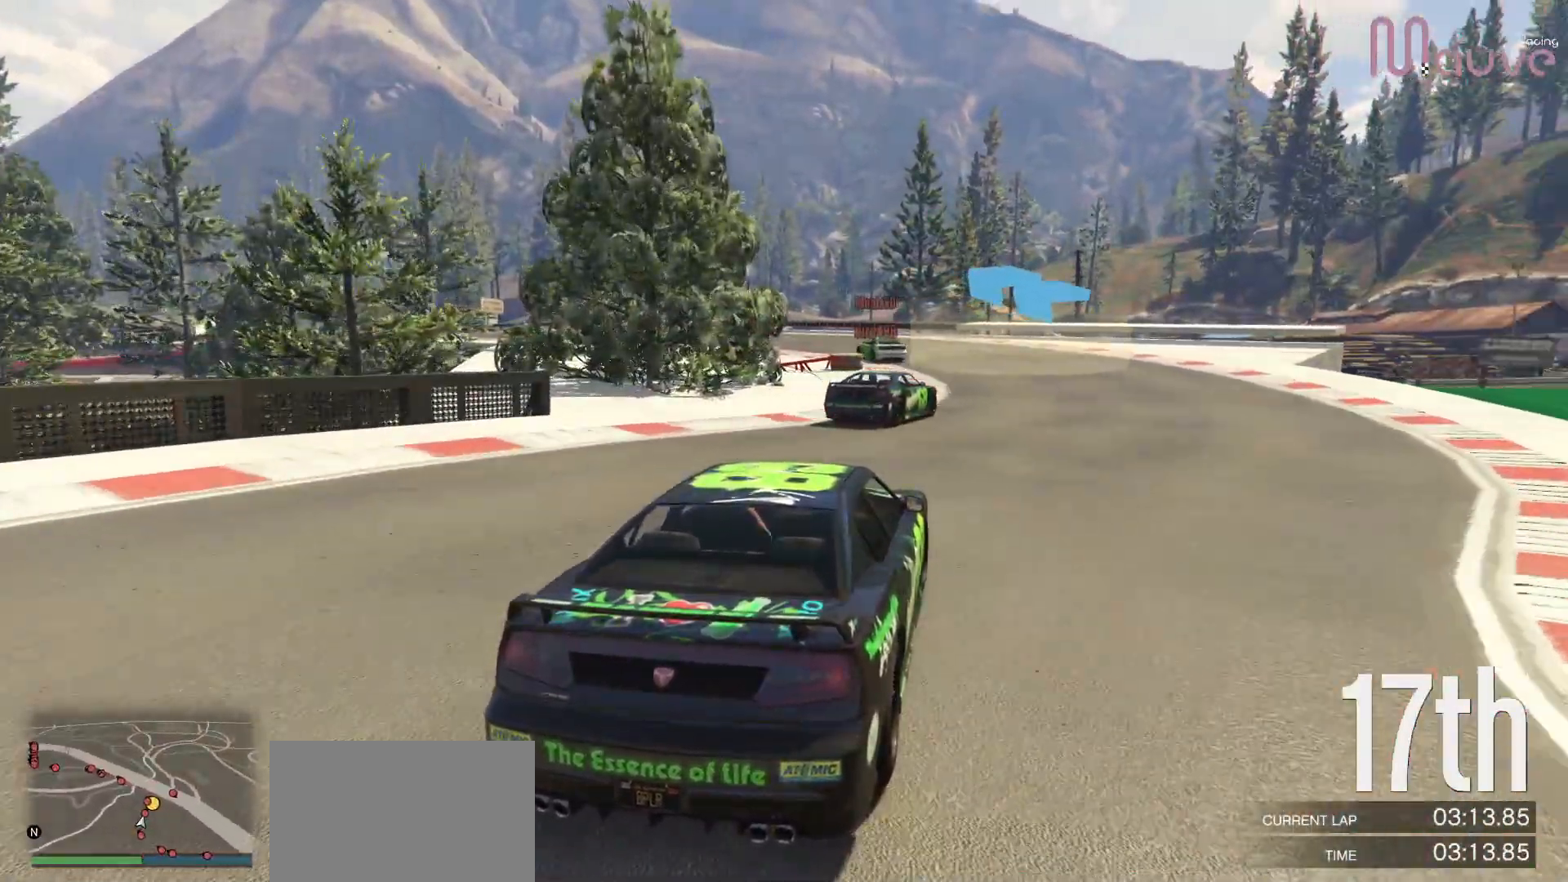
{"buttons": ["R2"], "left_stick": "center", "right_stick": "center", "events": [[300, "left_stick", "left"], [483, "left_stick", "center"]]}
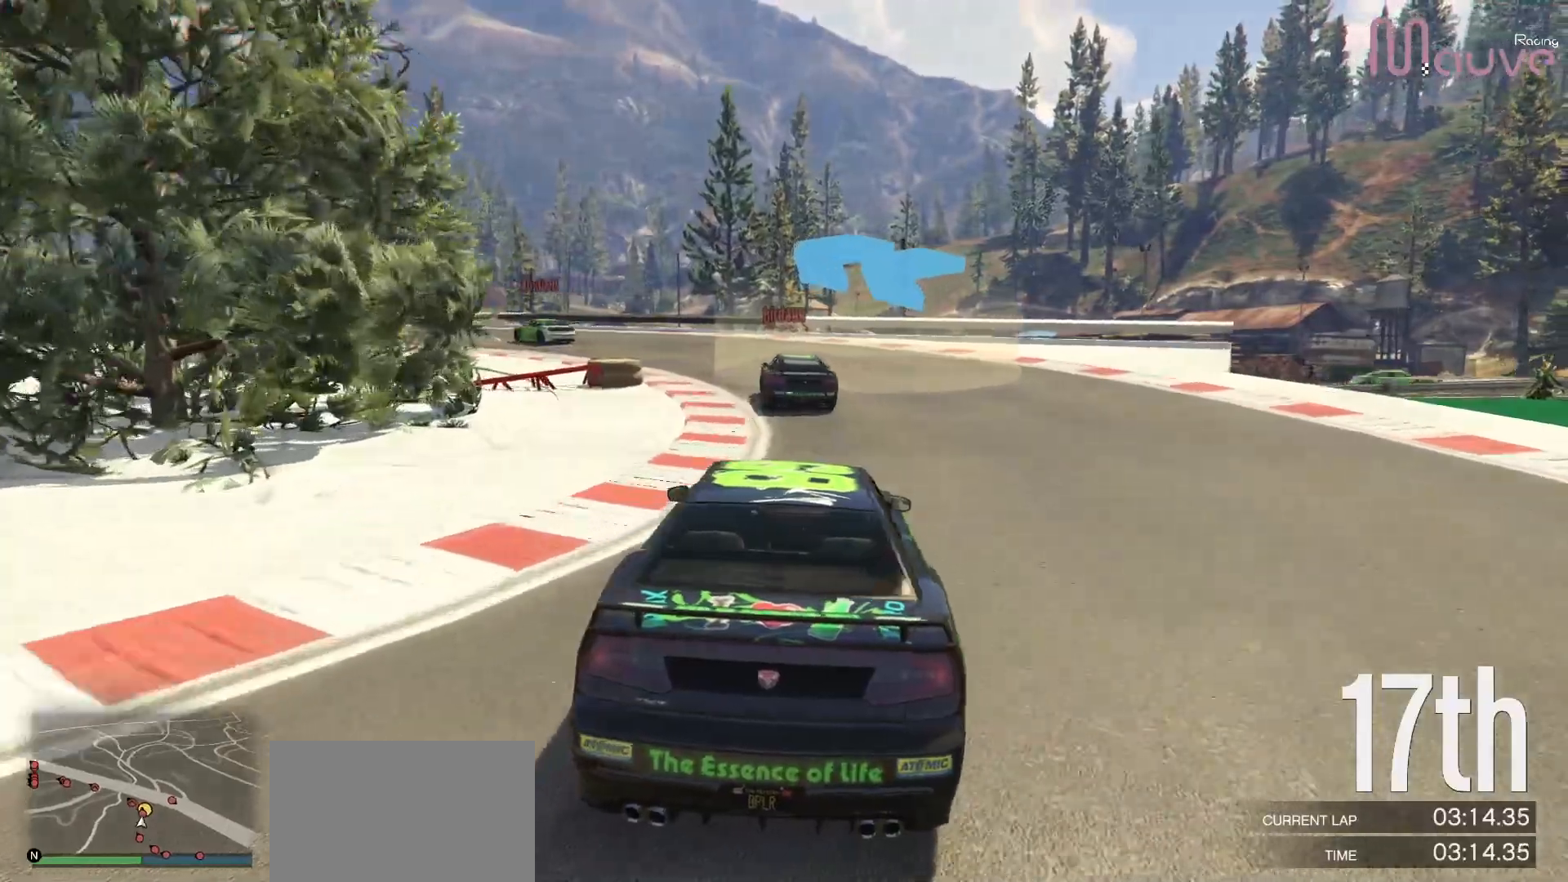
{"buttons": ["R2"], "left_stick": "left", "right_stick": "center", "events": [[117, "left_stick", "left"], [350, "left_stick", "center"], [417, "left_stick", "left"]]}
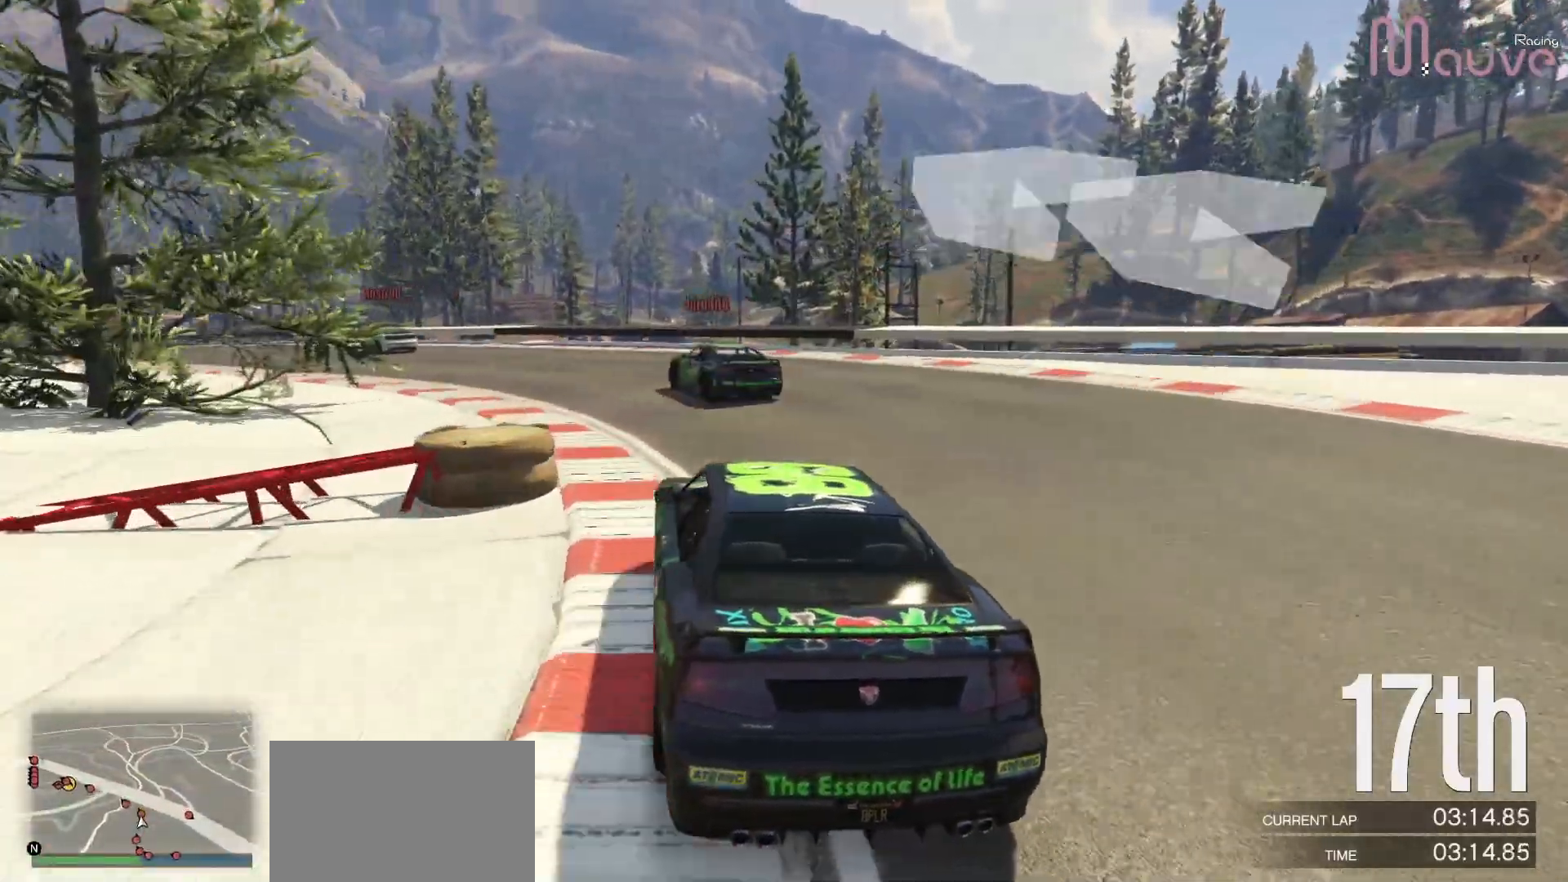
{"buttons": ["R2"], "left_stick": "center", "right_stick": "center", "events": [[100, "left_stick", "center"], [233, "left_stick", "left"], [417, "left_stick", "center"]]}